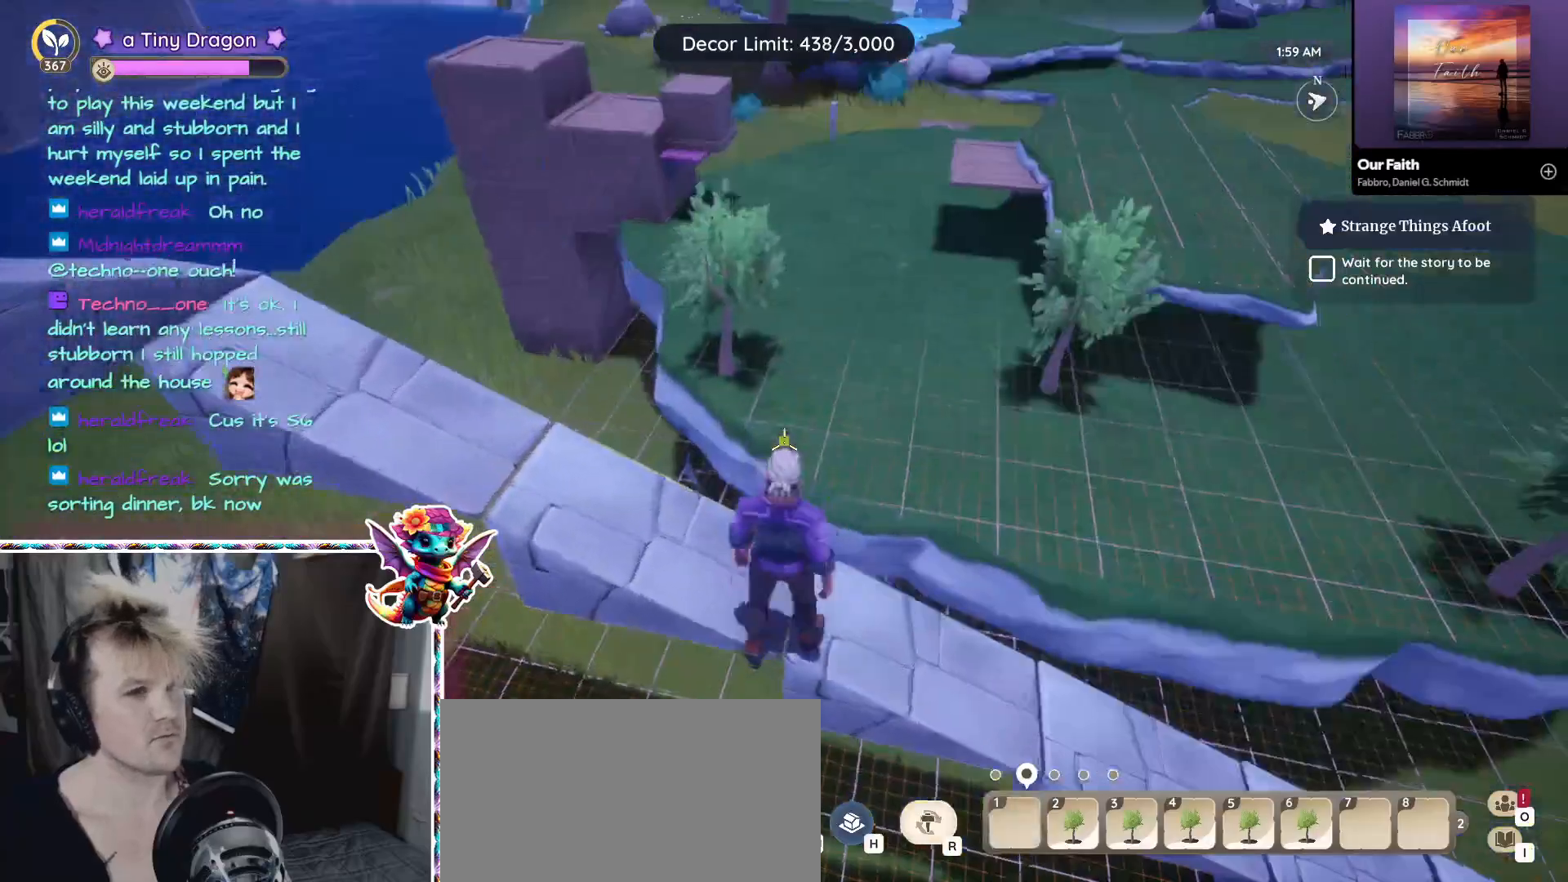
Gameplay with keyboard and mouse; each line is a JSON object with the keys and mouse buttons held at the frame after it. "events" lists presses ("down") and releases ("up") of "1", "2", "3", "4", "5", "a", "alt", "ctrl", "d", "f", "s", "shift", "v", "w", "z", "mouse_left", "mouse_wheel" and "mouse_right" between this image and that frame as [ms after this image, input, new state], when the widget could be followed in between. "mouse_left", "mouse_wheel", "mouse_right" = the "left", "wheel", "right" buttons of the "mouse" list. No other keys are recorded. "wheel" means that the mouse wheel is clicked or scrolled. Mouse movement is not recorded.
{"keys": ["w"], "mouse": [], "events": [[166, "w", "up"], [450, "w", "down"]]}
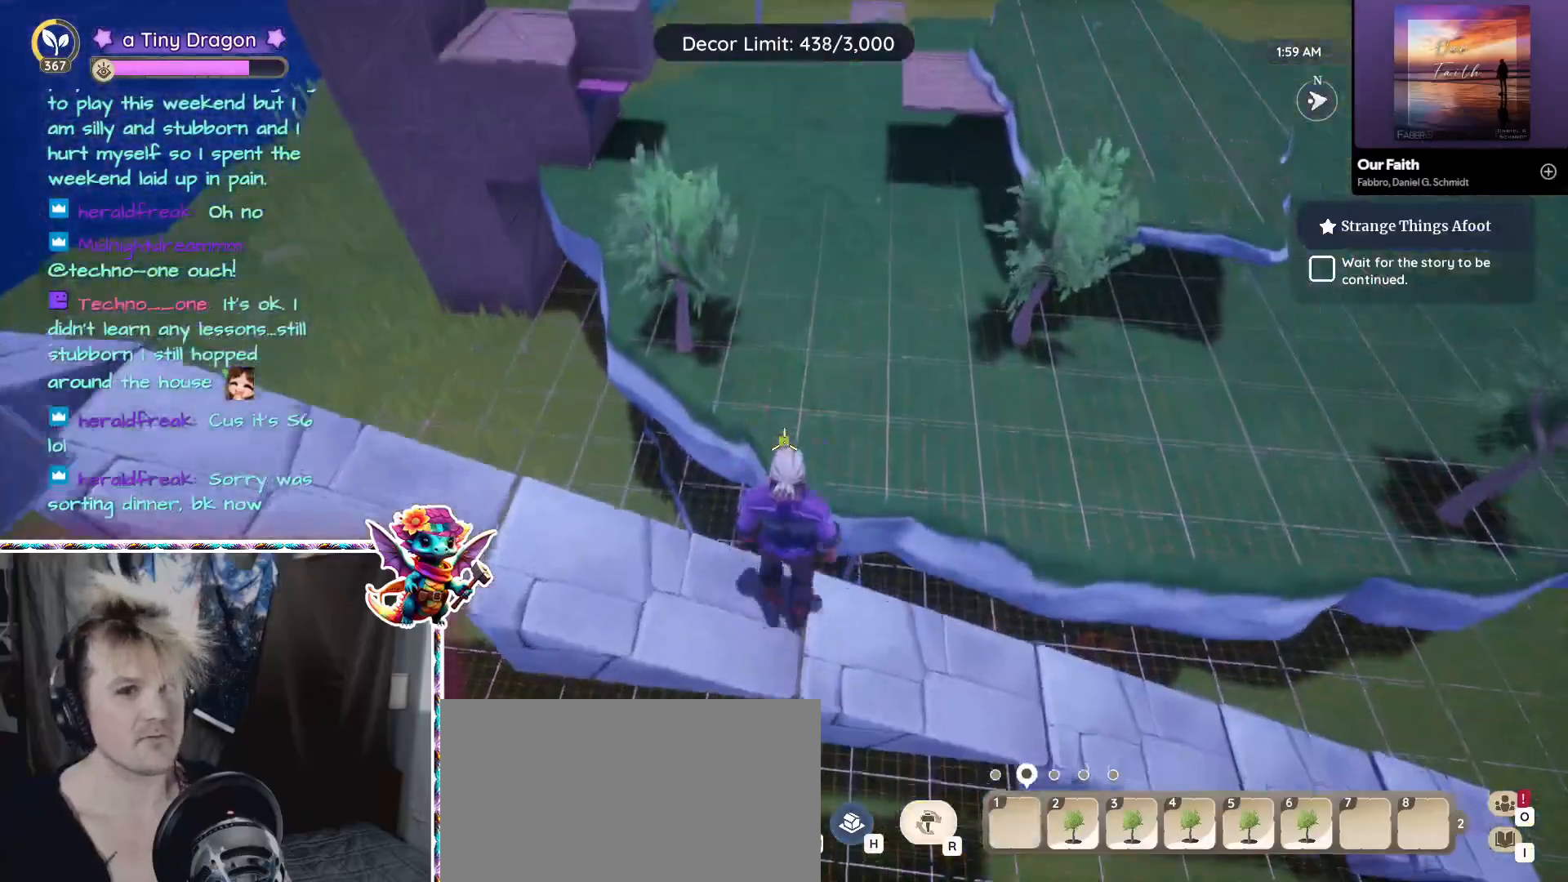
{"keys": ["w"], "mouse": [], "events": []}
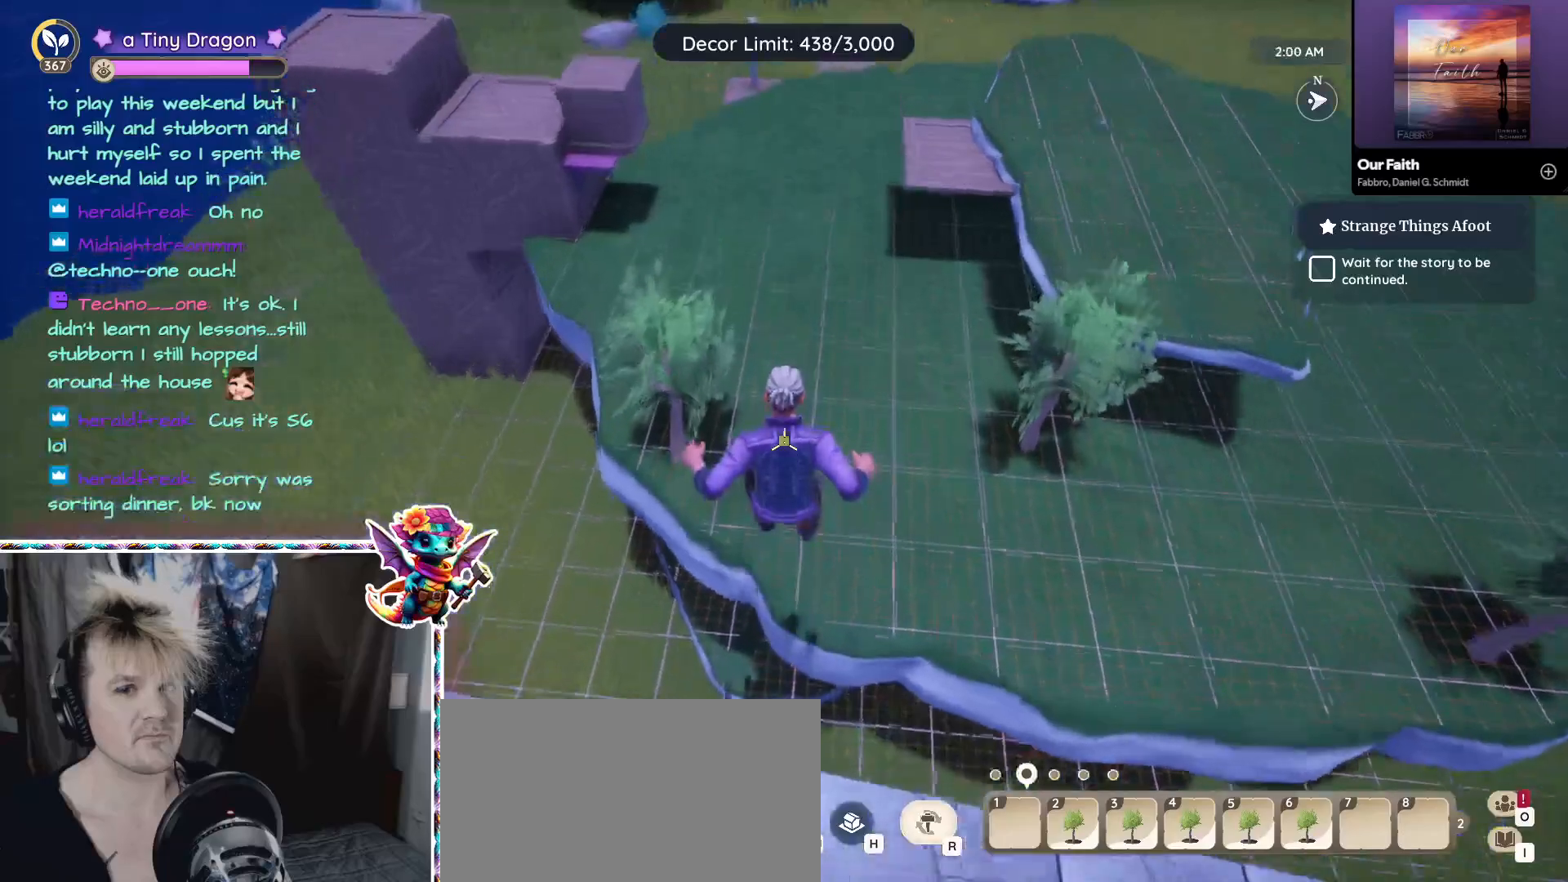
{"keys": [], "mouse": [], "events": [[250, "w", "up"]]}
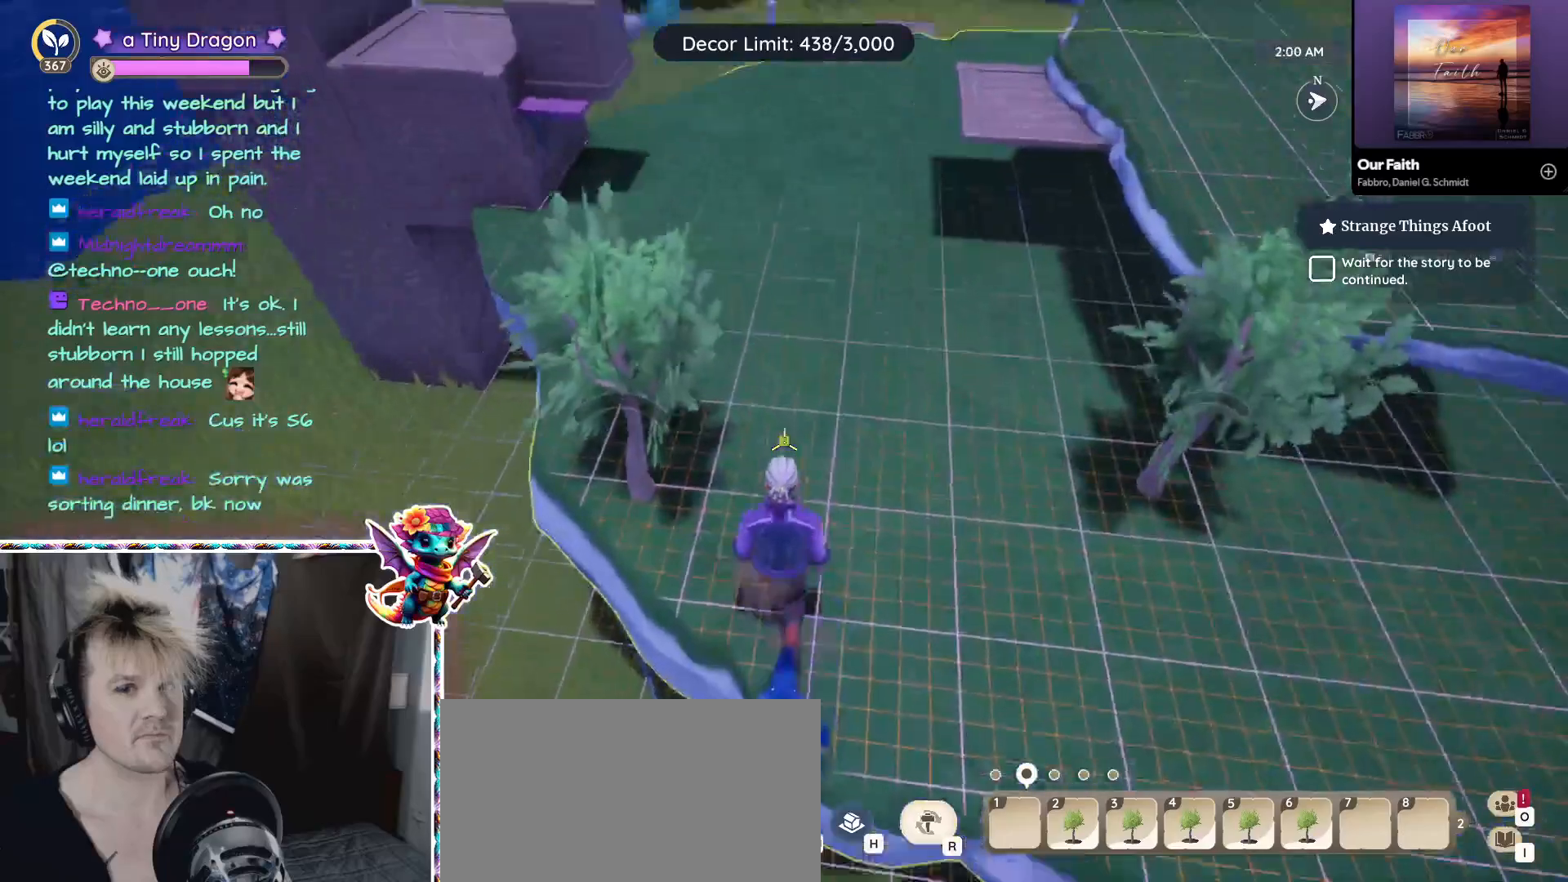
{"keys": [], "mouse": [], "events": [[33, "w", "down"], [350, "w", "up"]]}
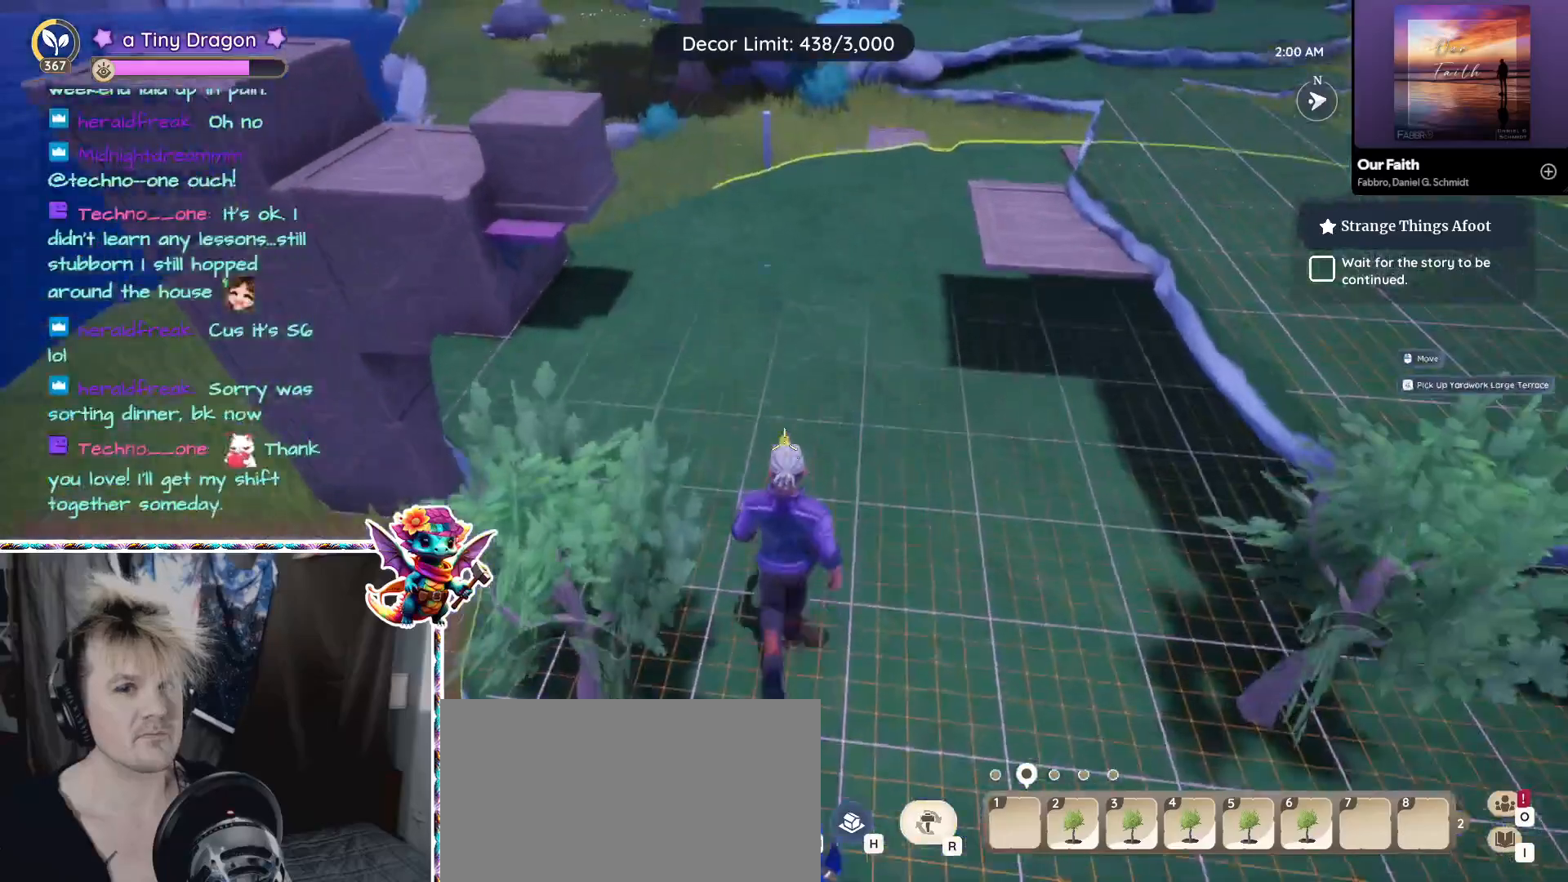
{"keys": ["w"], "mouse": [], "events": [[366, "w", "down"]]}
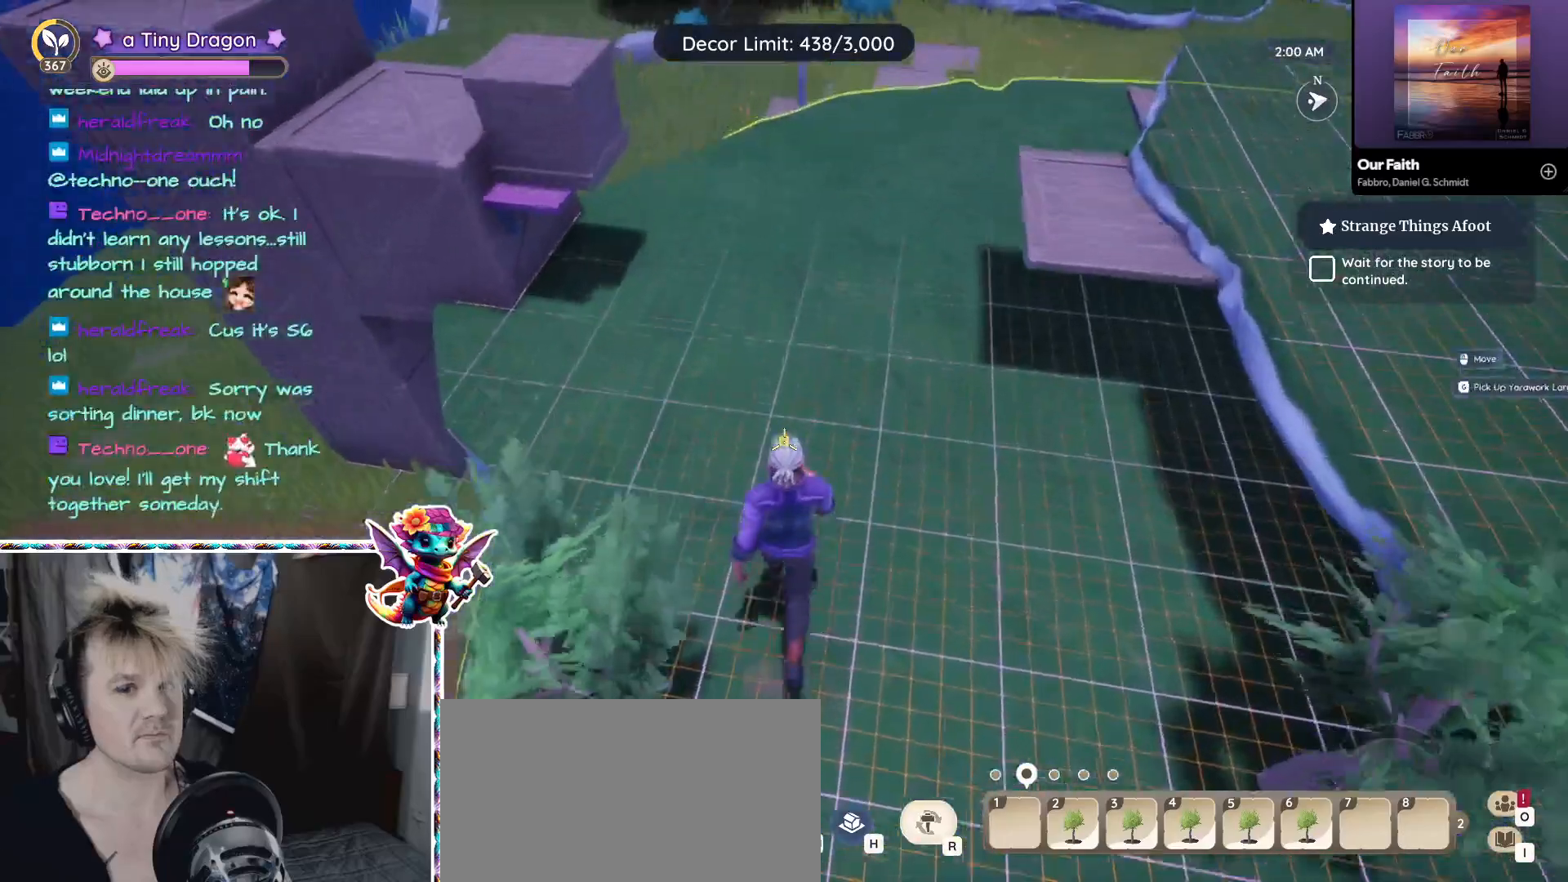
{"keys": ["w"], "mouse": [], "events": [[250, "w", "up"], [483, "w", "down"]]}
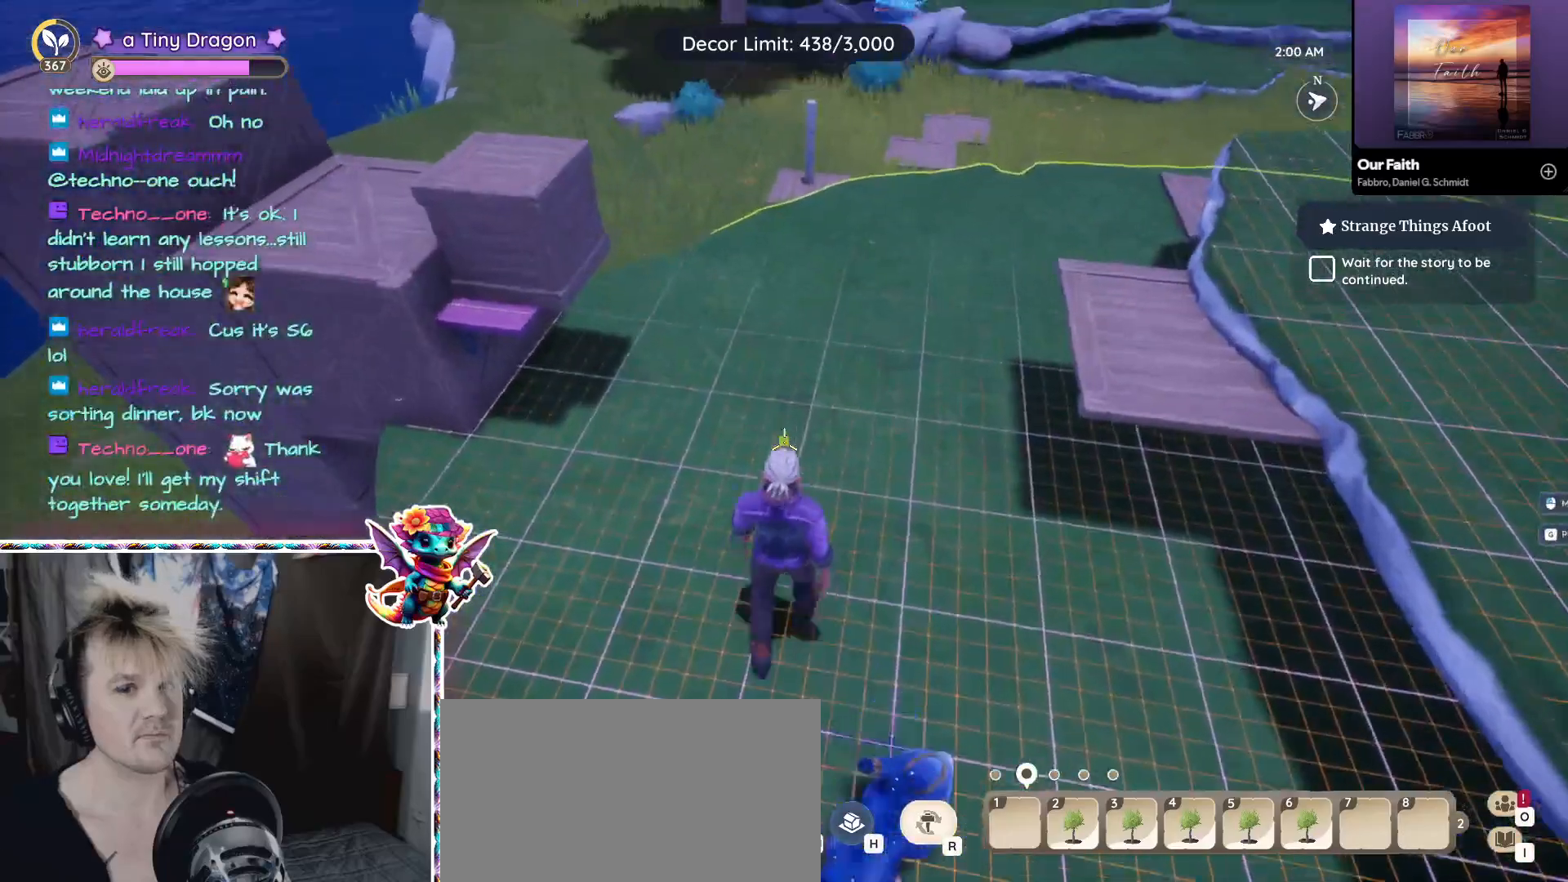
{"keys": [], "mouse": [], "events": [[116, "a", "down"], [266, "a", "up"], [266, "w", "up"]]}
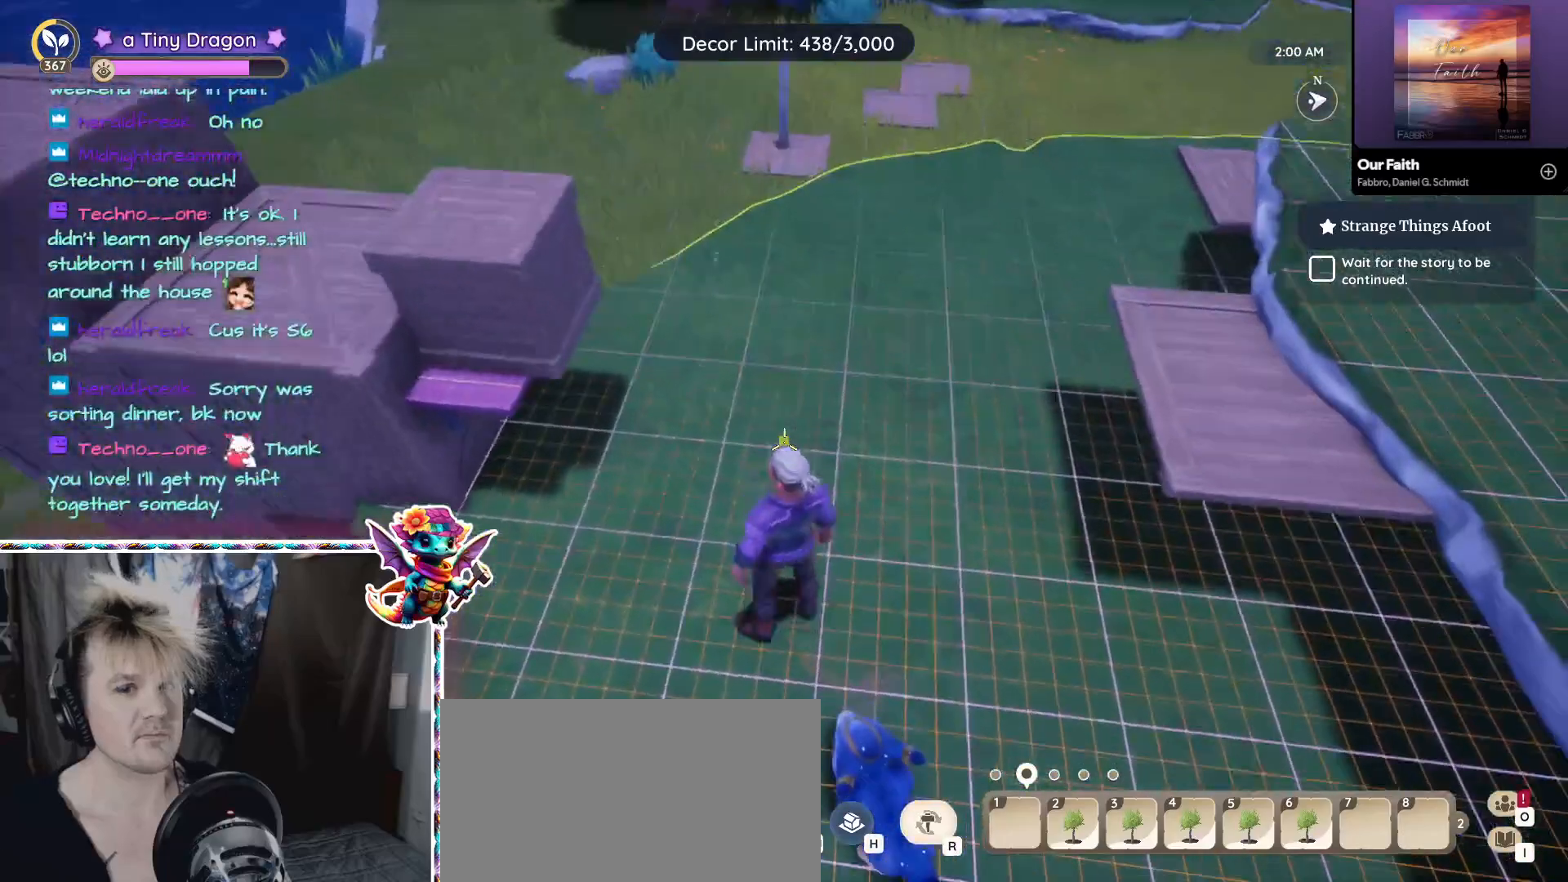
{"keys": [], "mouse": [], "events": [[33, "w", "down"], [366, "w", "up"]]}
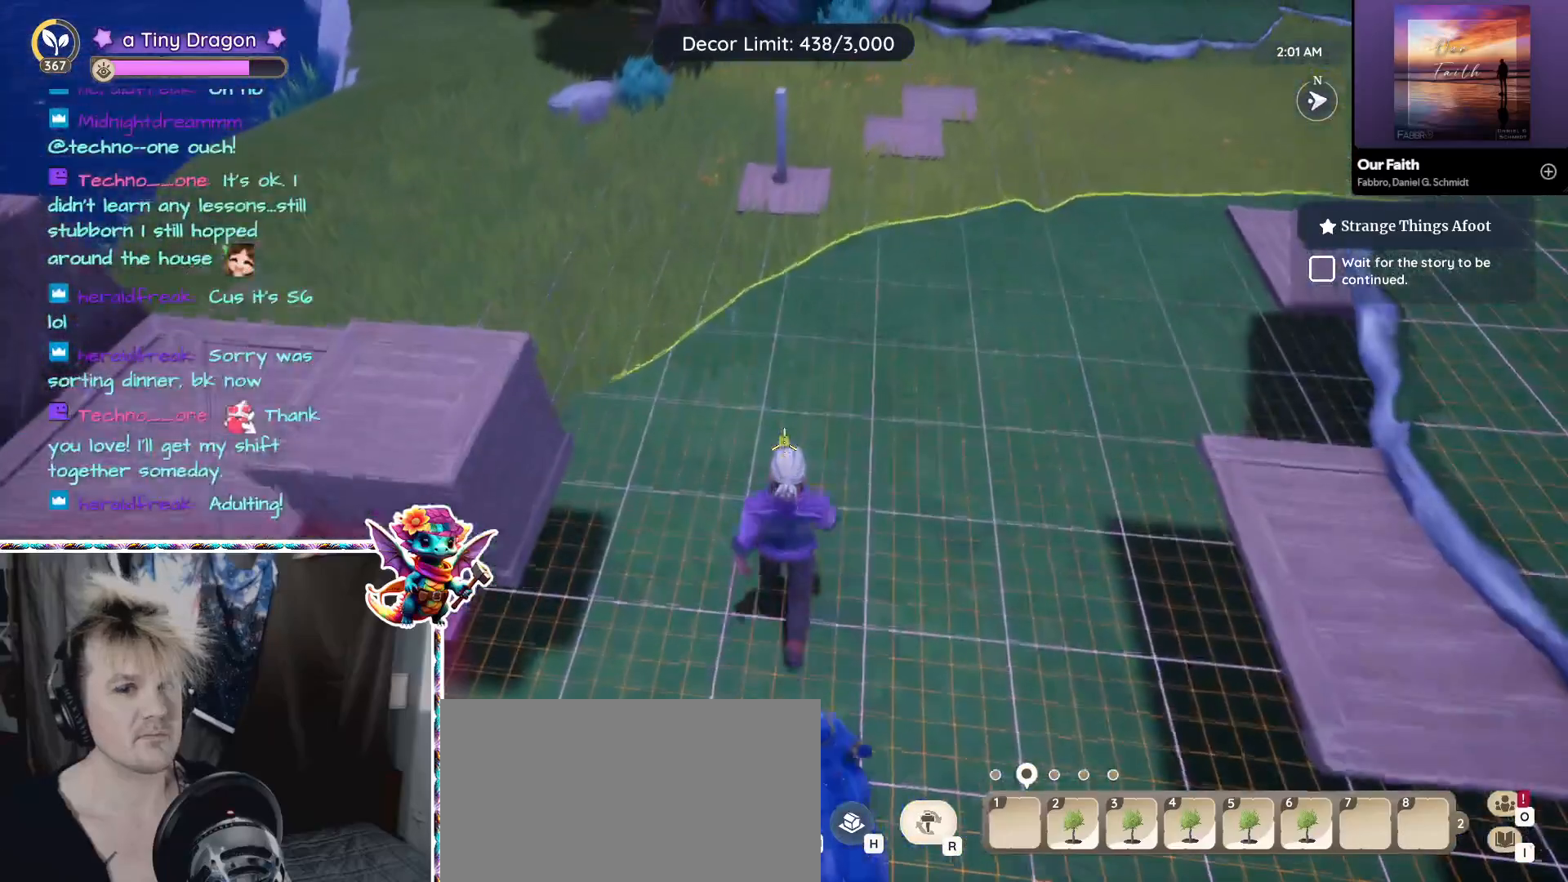
{"keys": ["3"], "mouse": [], "events": [[383, "3", "down"]]}
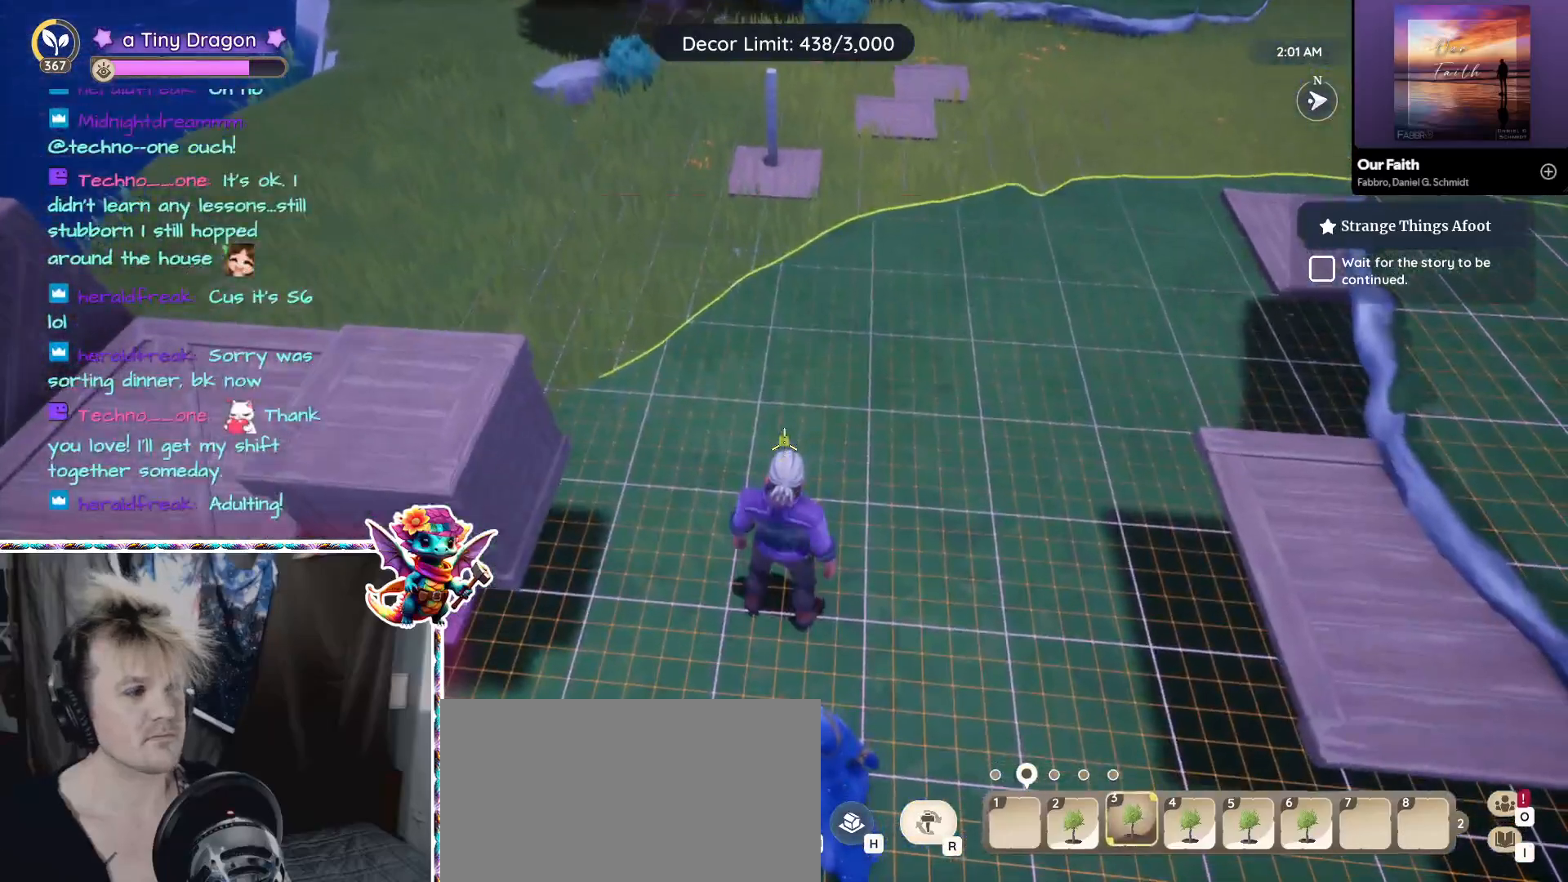
{"keys": [], "mouse": [], "events": [[66, "3", "up"], [166, "w", "down"], [450, "w", "up"]]}
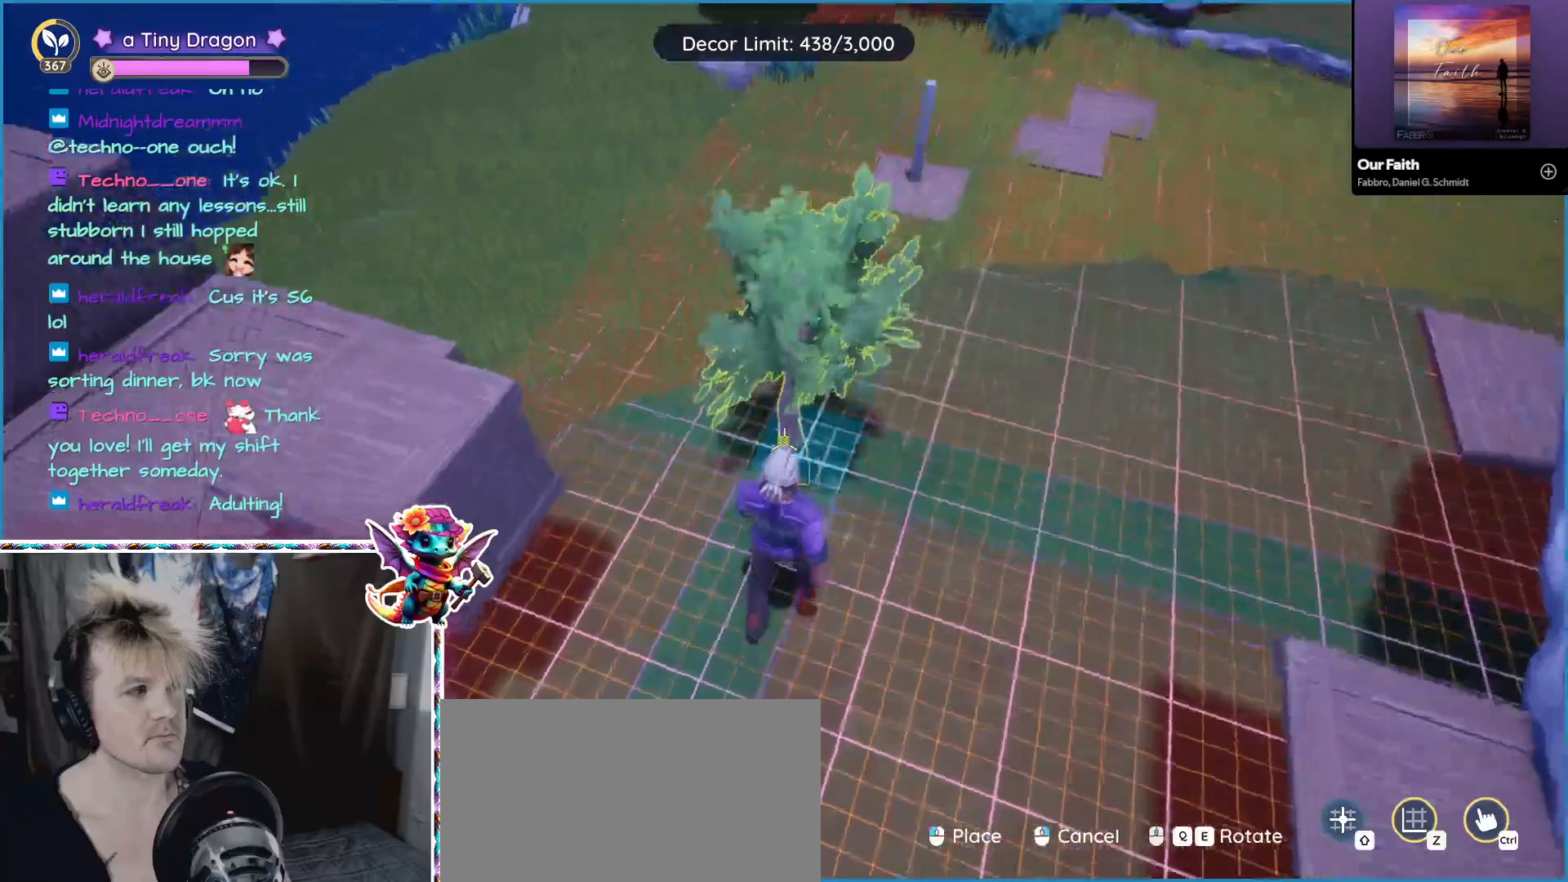
{"keys": [], "mouse": ["left"], "events": [[450, "mouse_left", "down"]]}
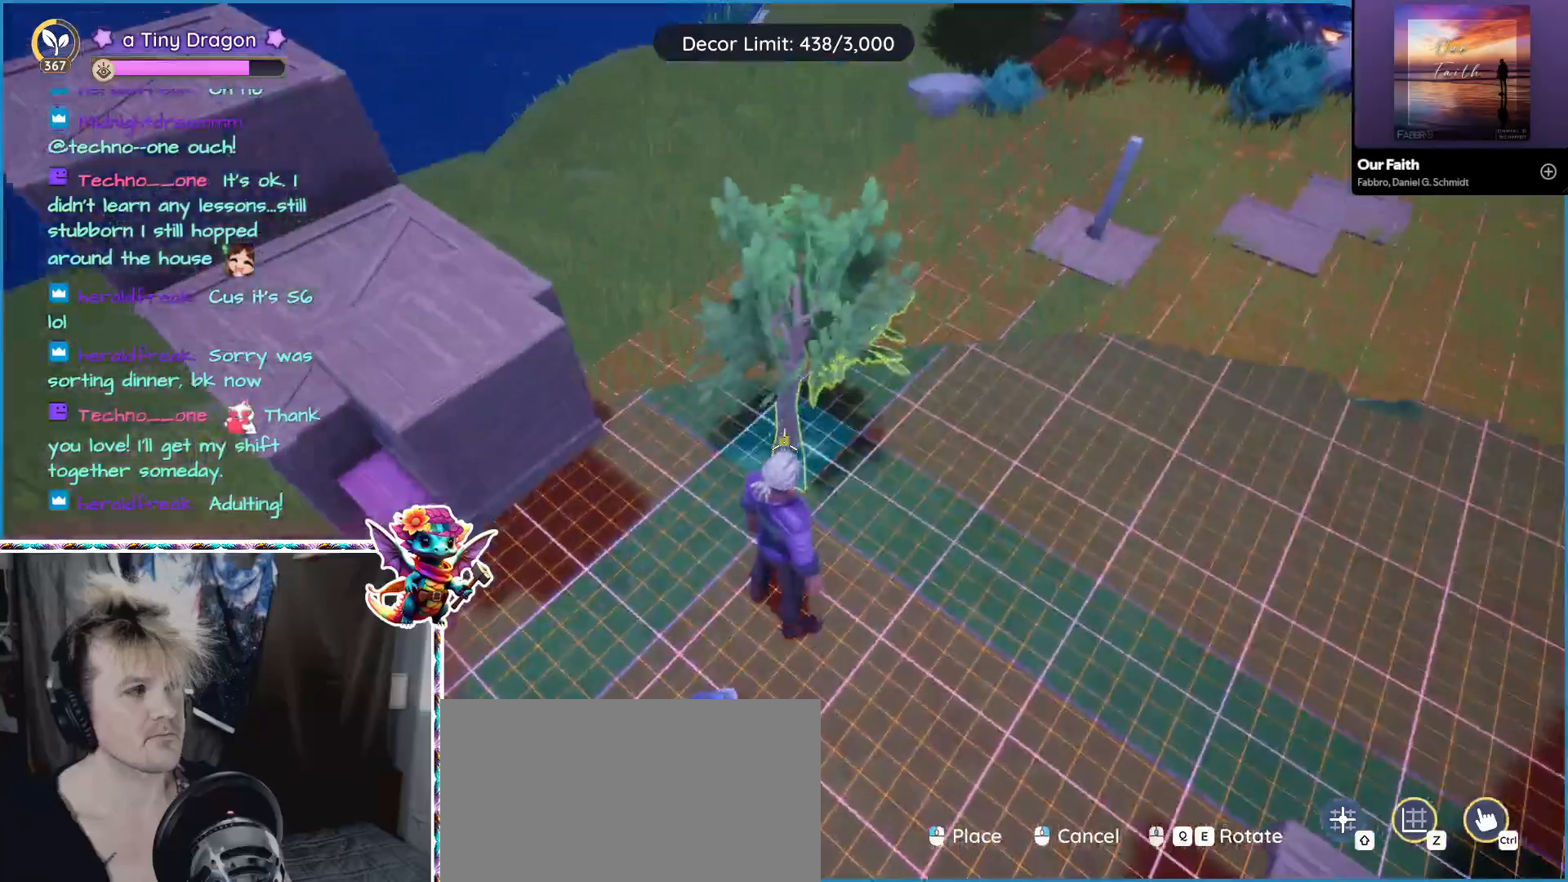
{"keys": [], "mouse": [], "events": [[33, "mouse_left", "up"], [200, "d", "down"], [483, "d", "up"]]}
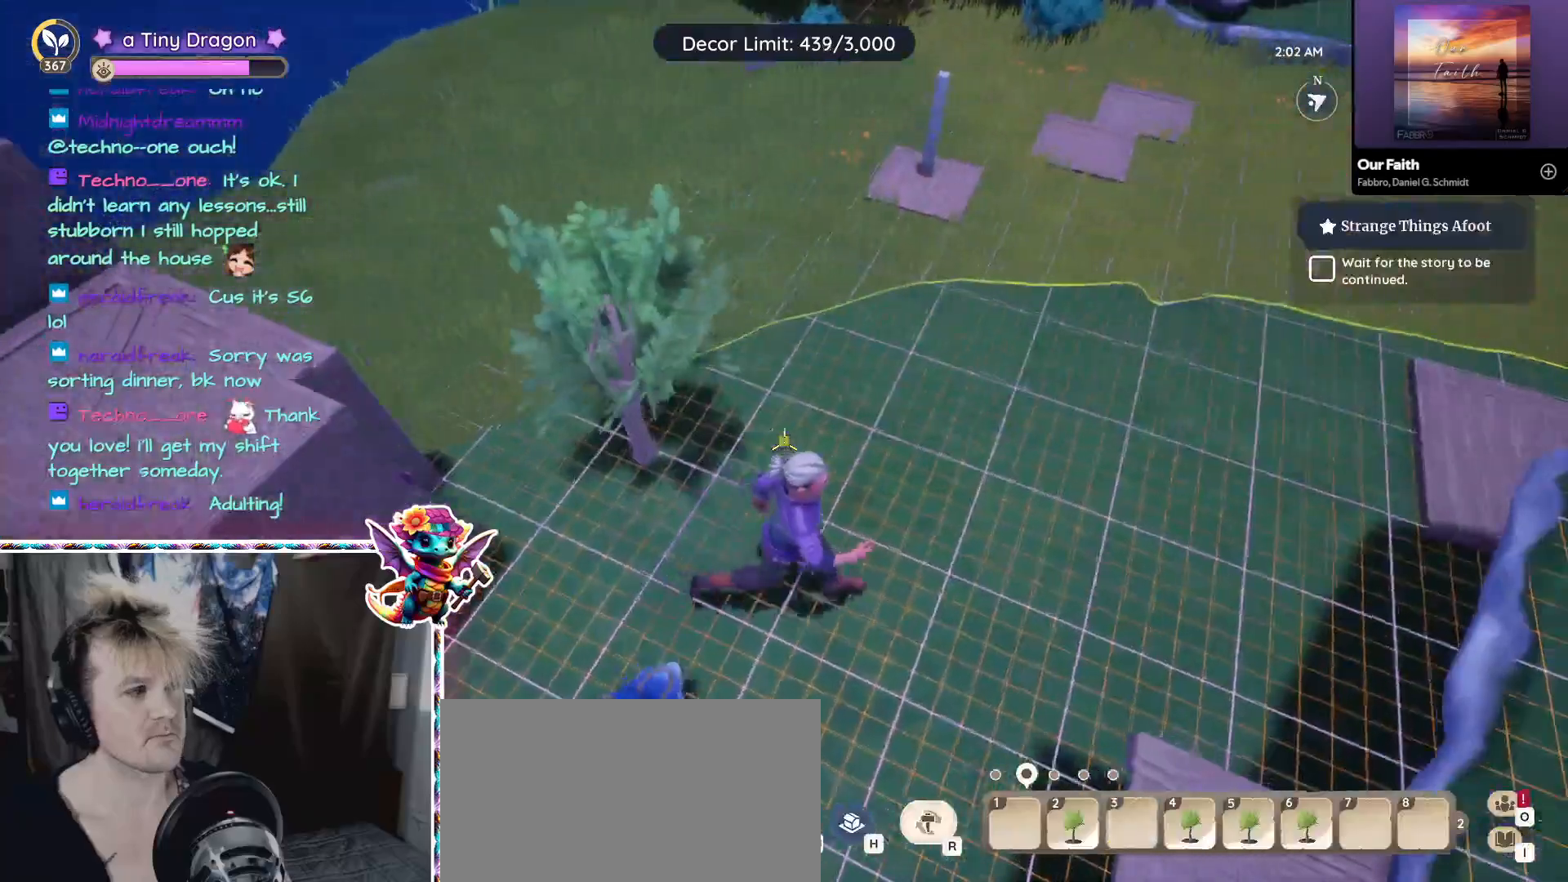
{"keys": [], "mouse": [], "events": [[266, "1", "down"], [450, "1", "up"]]}
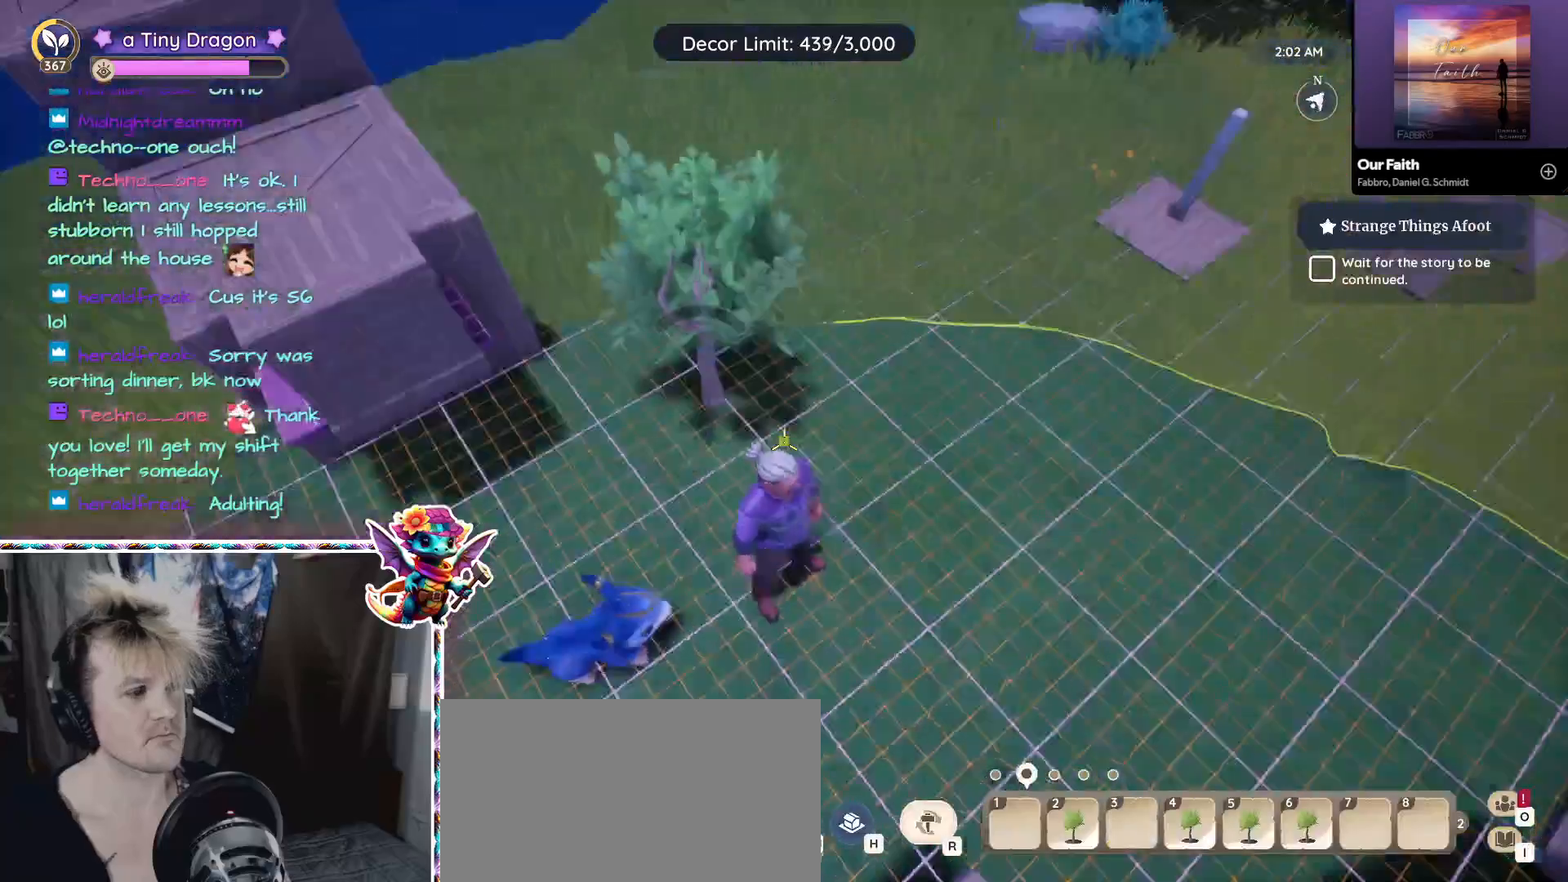
{"keys": [], "mouse": [], "events": []}
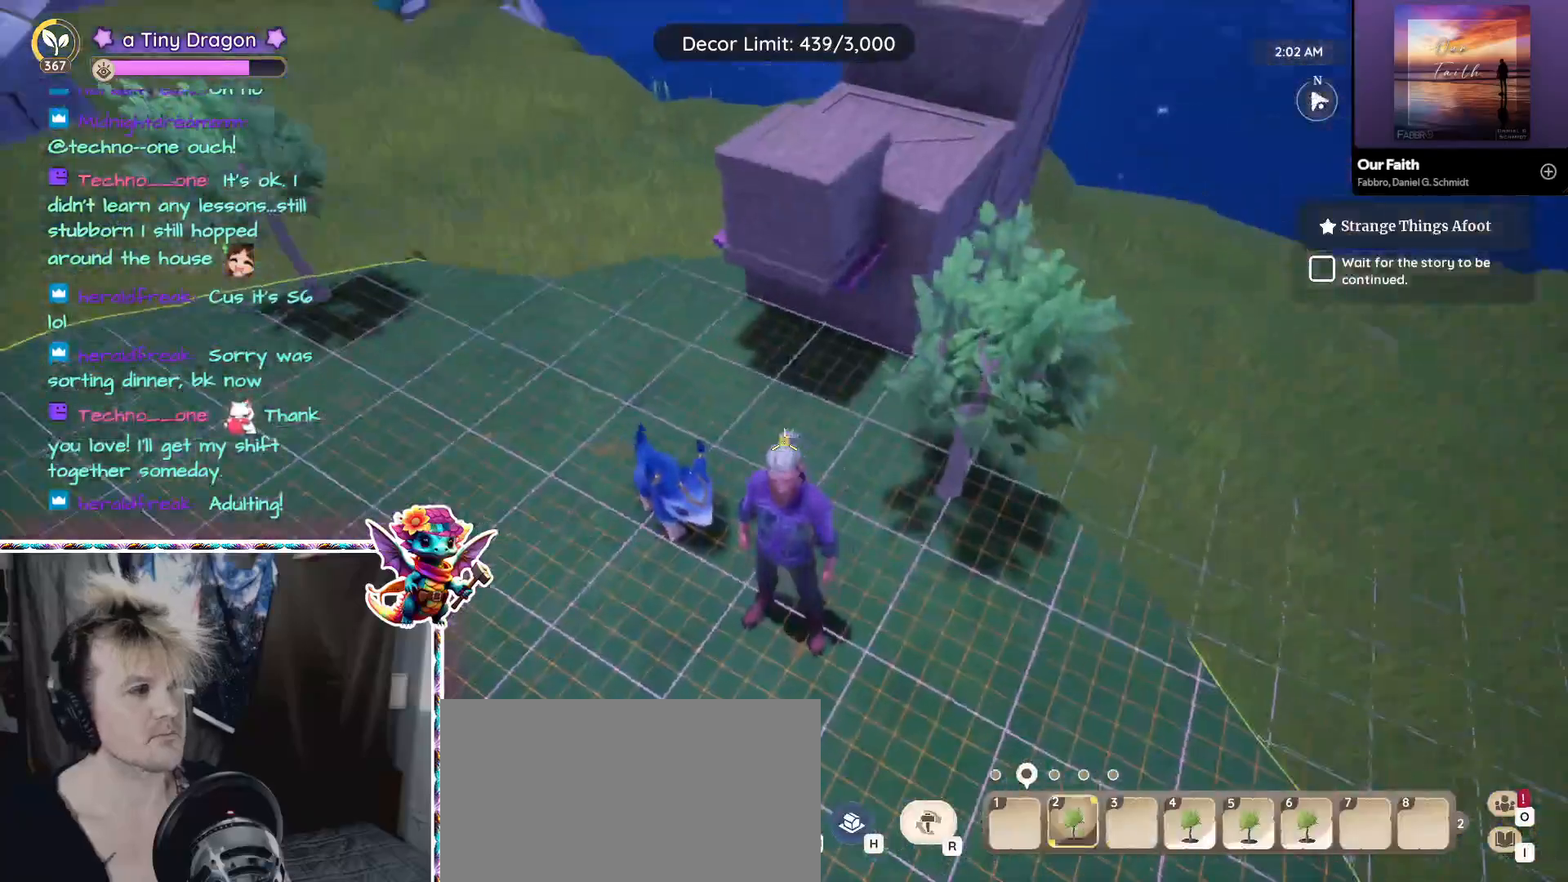
{"keys": ["a", "w"], "mouse": [], "events": [[16, "2", "down"], [100, "2", "up"], [183, "a", "down"], [183, "w", "down"]]}
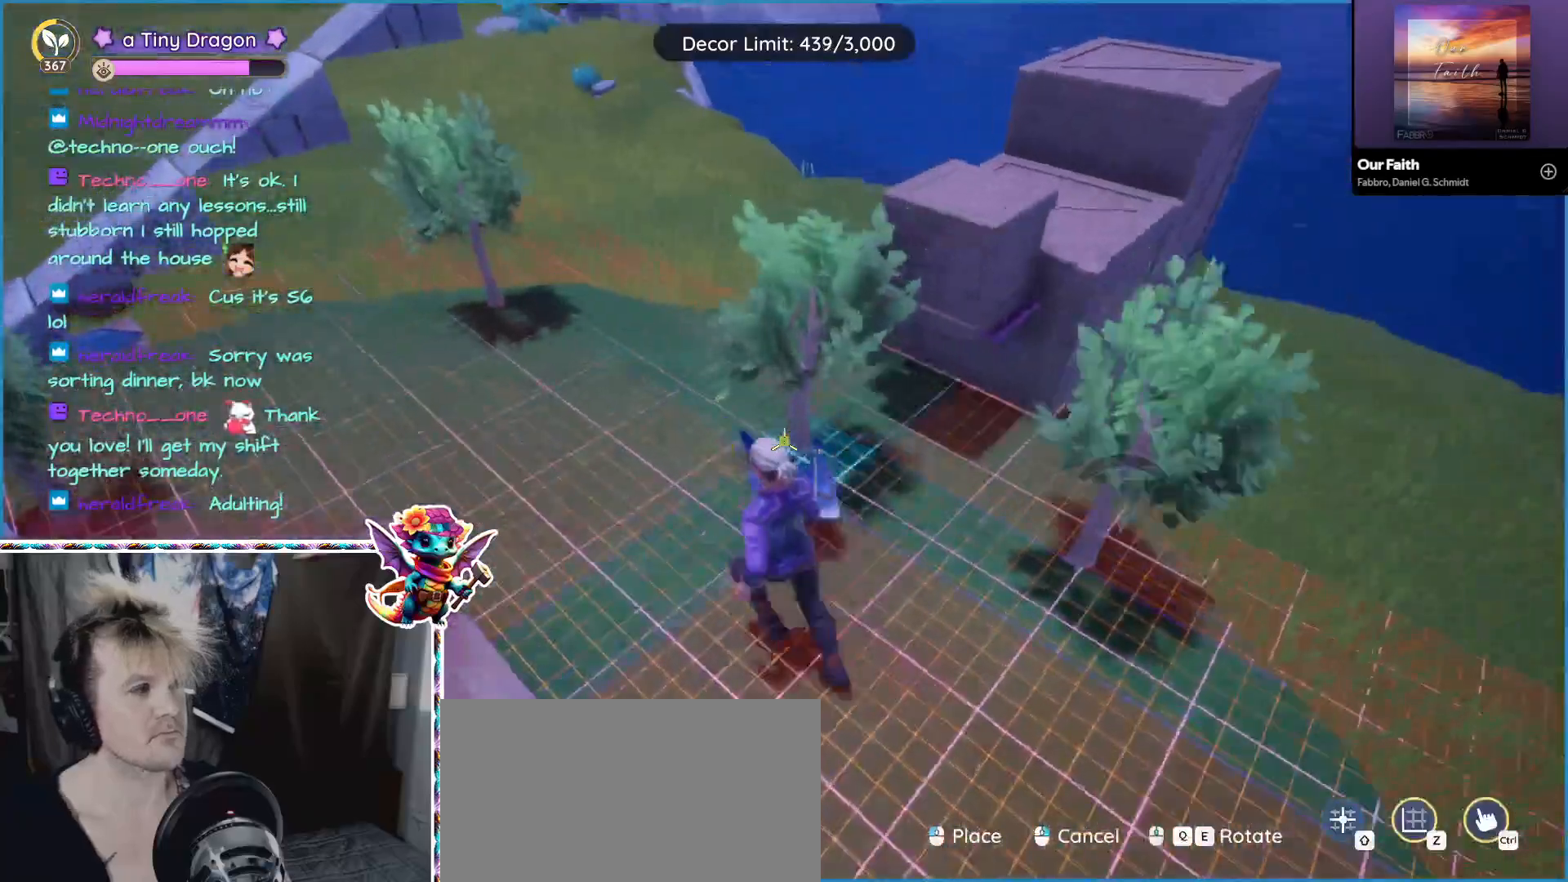
{"keys": [], "mouse": [], "events": [[33, "a", "up"], [166, "w", "up"]]}
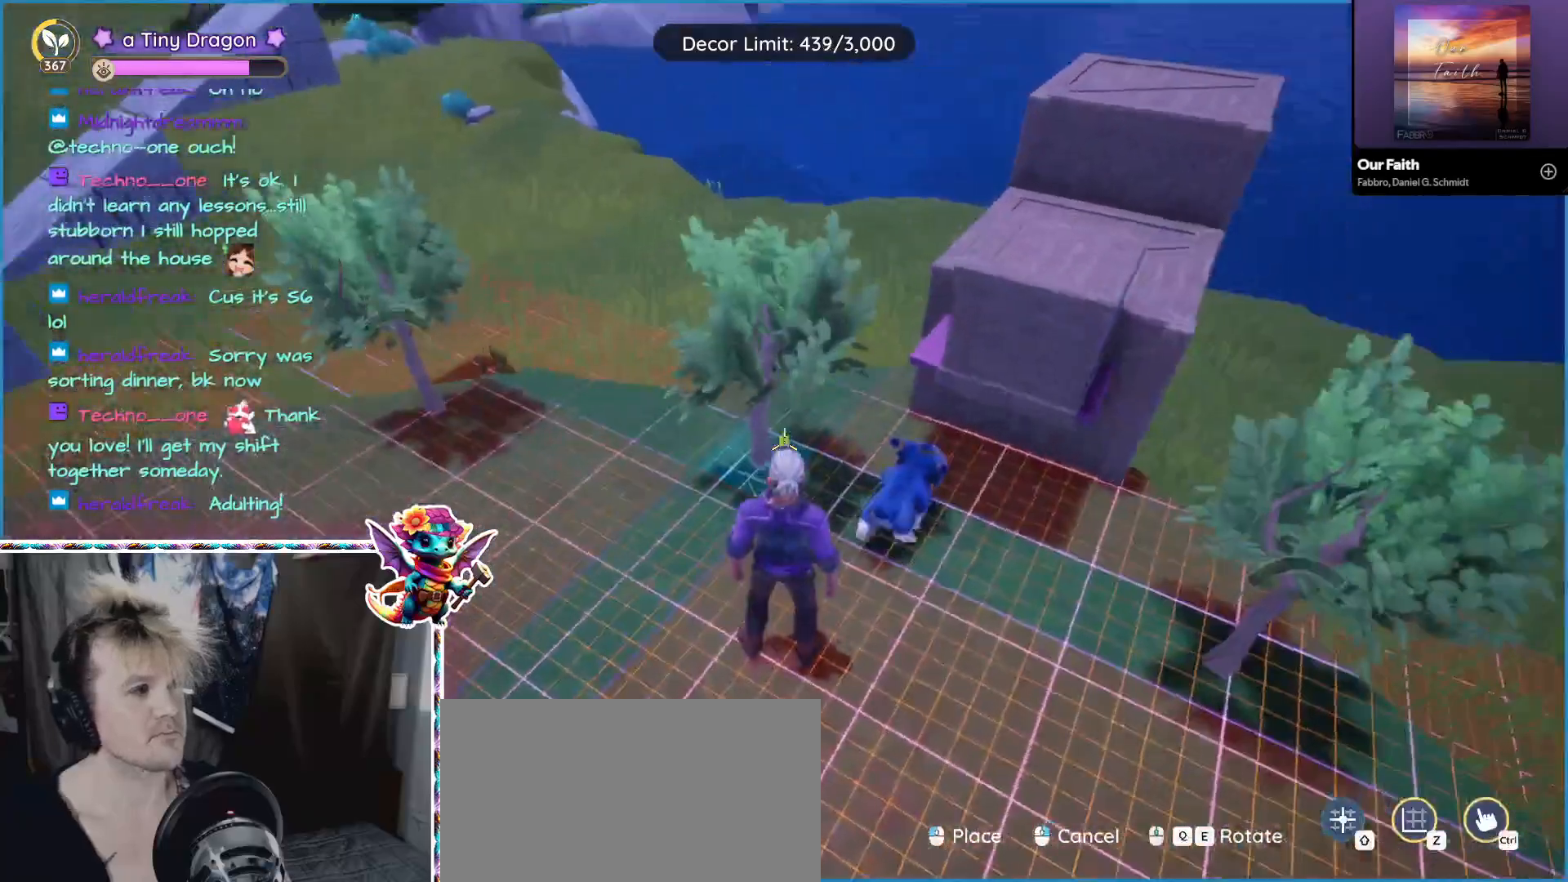
{"keys": [], "mouse": ["left"], "events": [[316, "mouse_left", "down"]]}
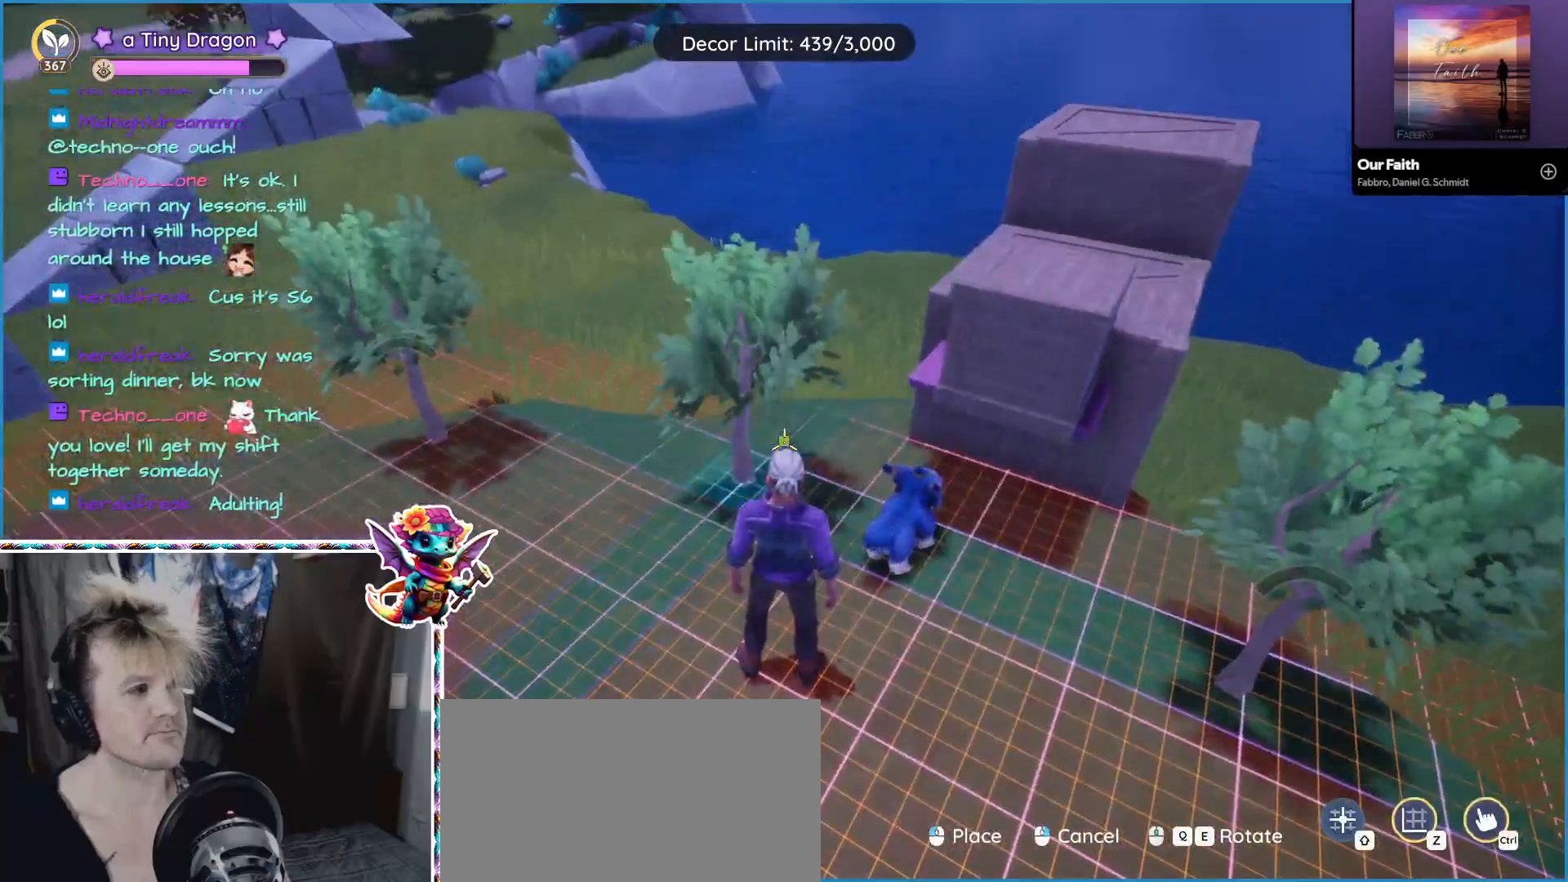
{"keys": ["s"], "mouse": [], "events": [[16, "mouse_left", "up"], [250, "s", "down"]]}
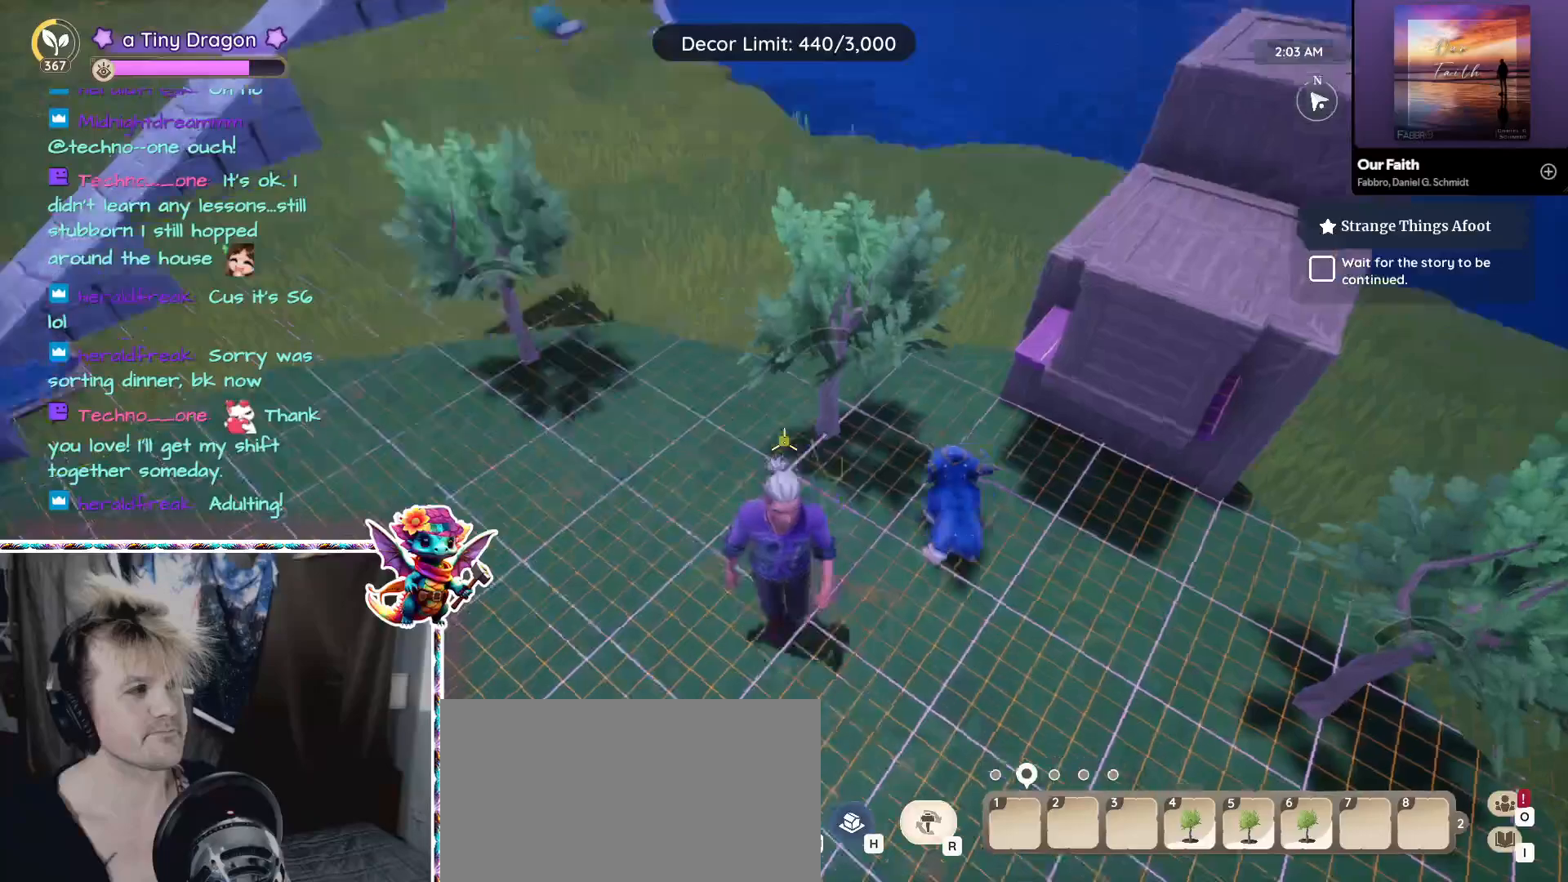
{"keys": [], "mouse": [], "events": [[116, "d", "down"], [216, "d", "up"], [216, "s", "up"]]}
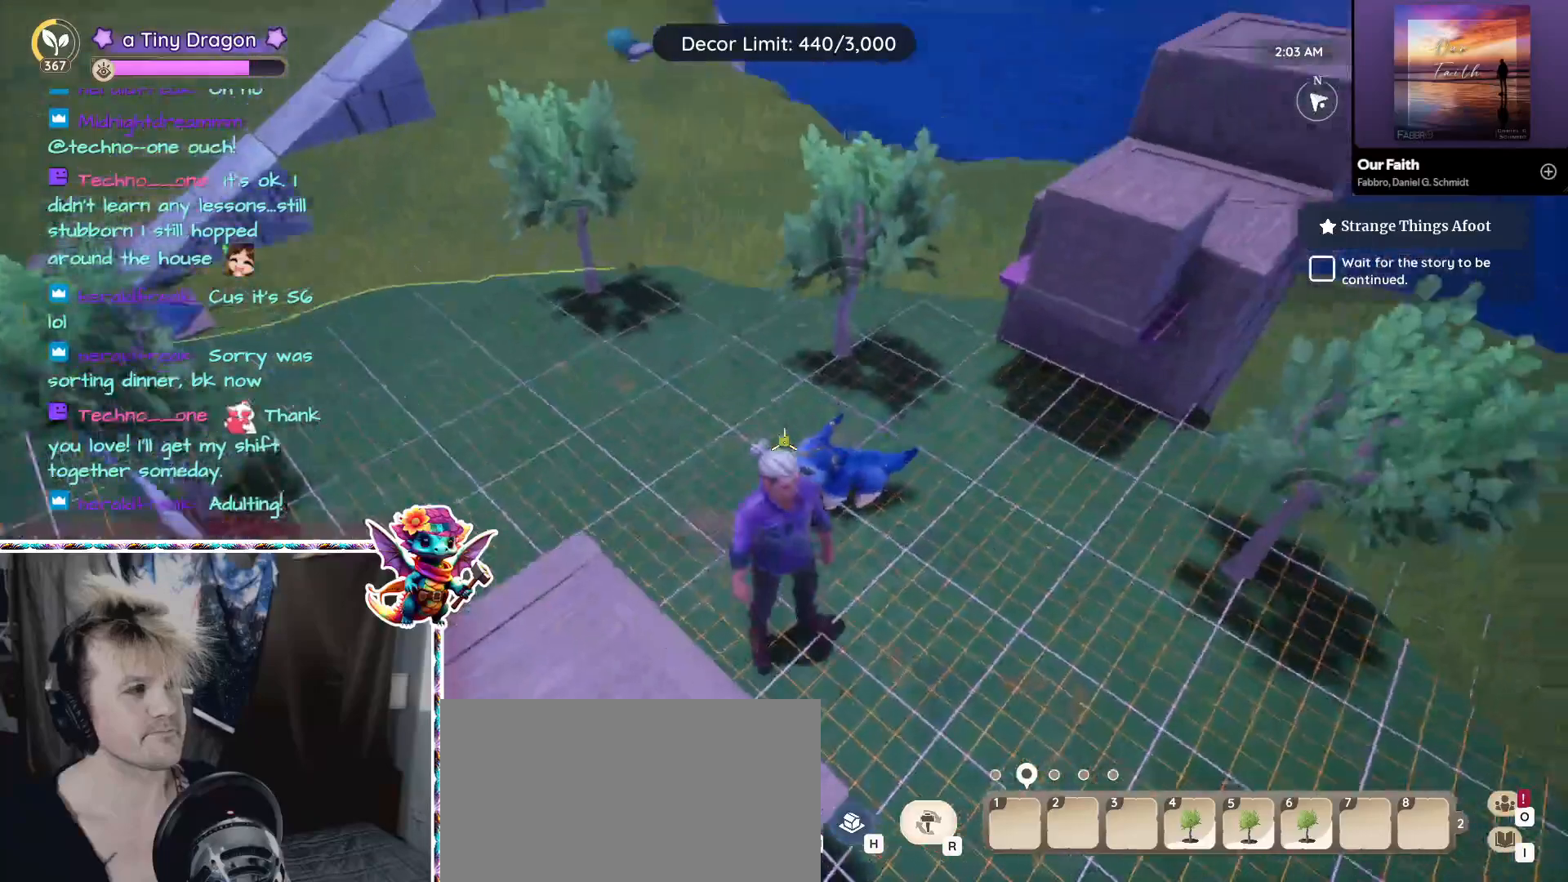
{"keys": [], "mouse": [], "events": [[83, "d", "down"], [283, "d", "up"]]}
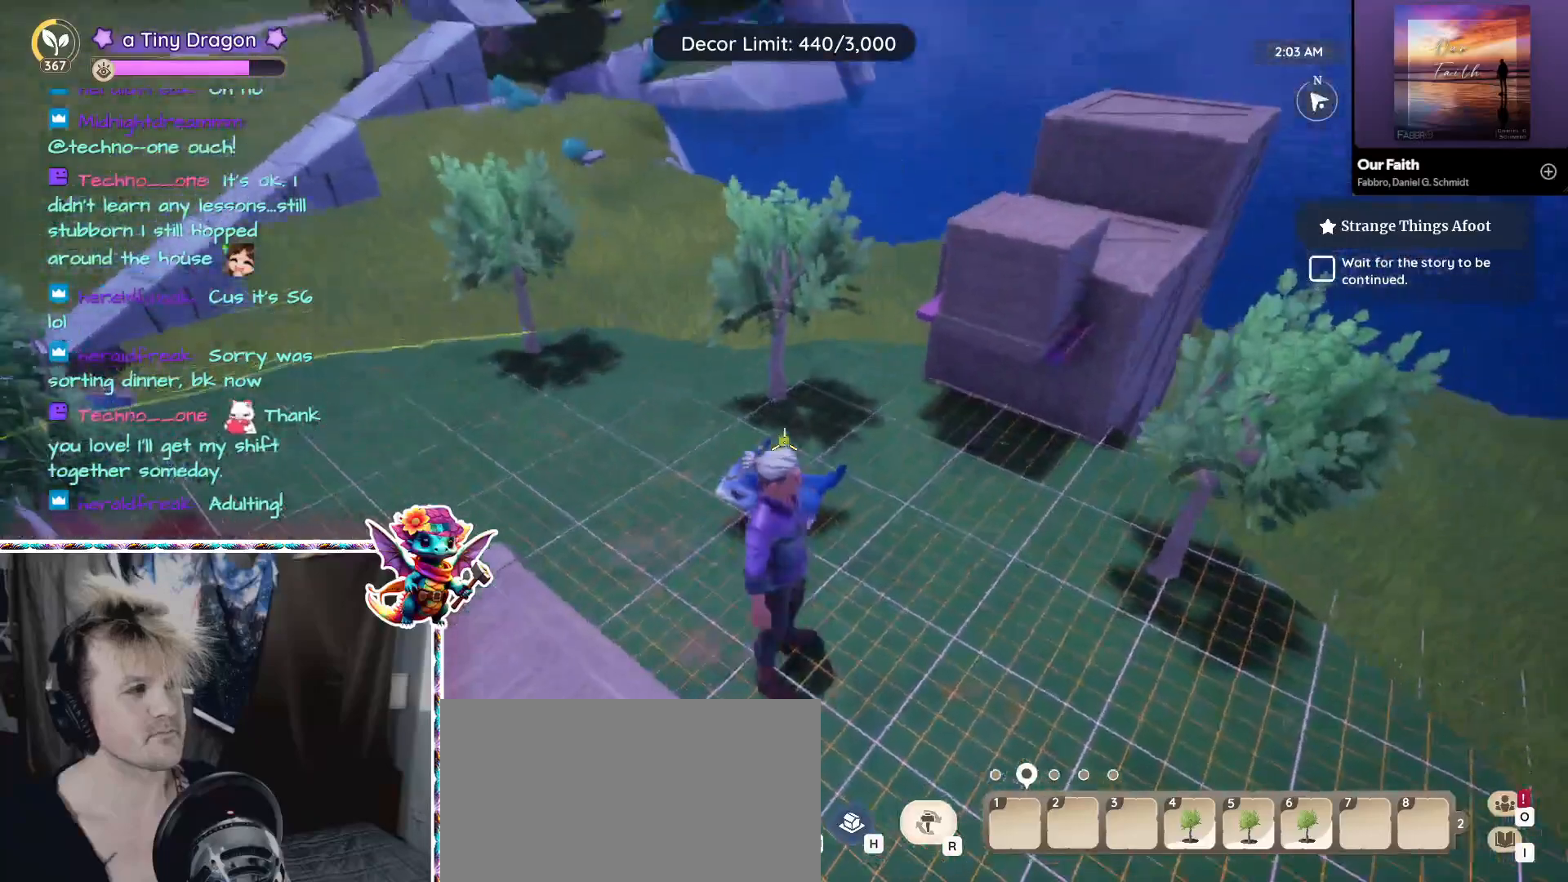
{"keys": [], "mouse": [], "events": [[100, "w", "down"], [300, "w", "up"]]}
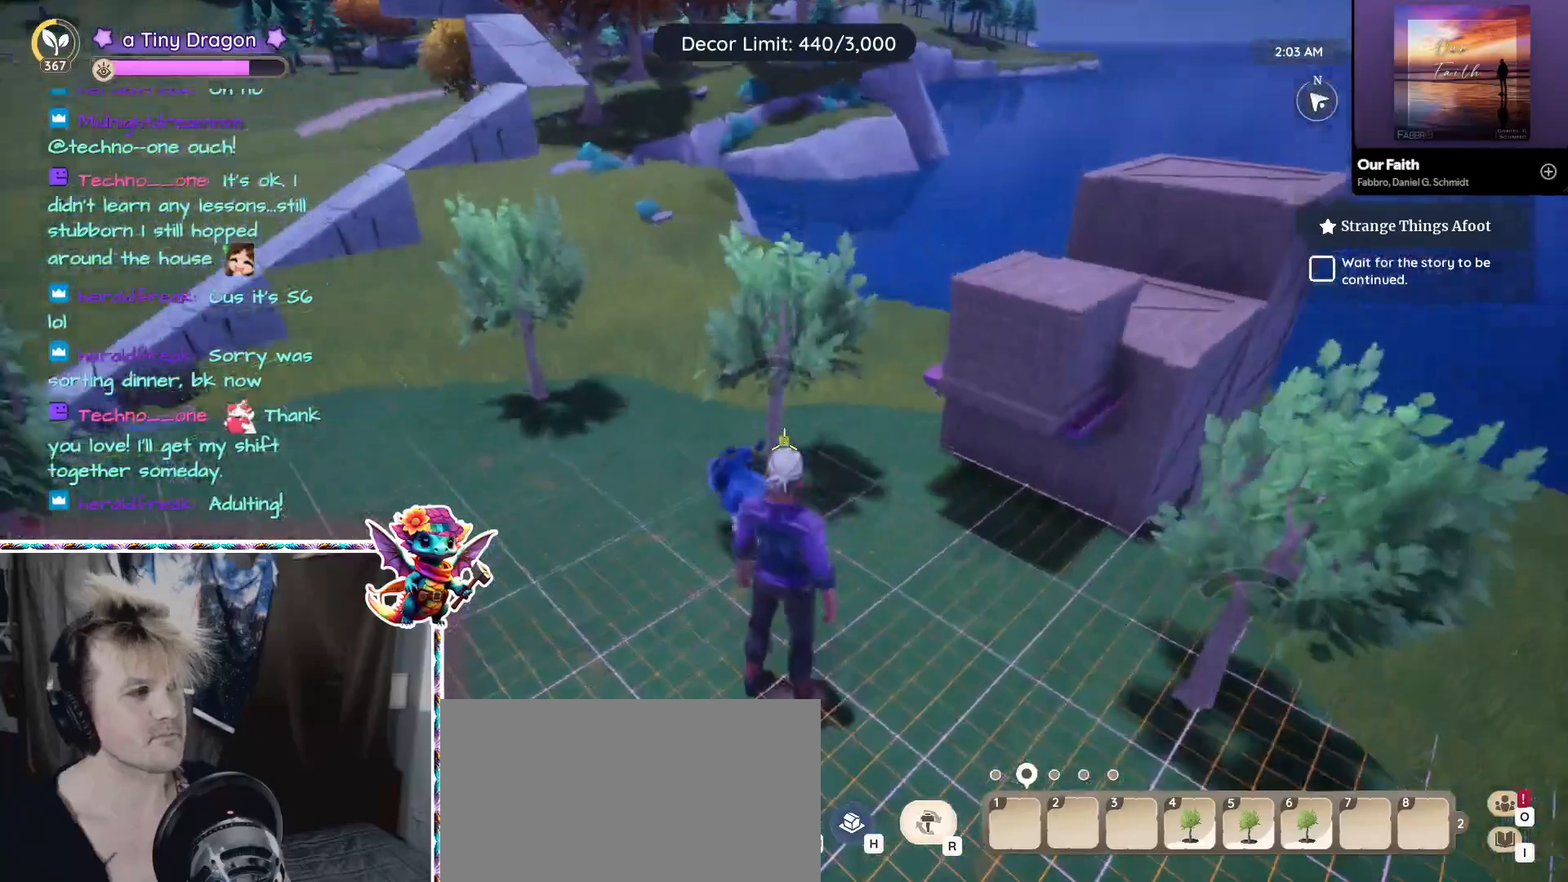
{"keys": [], "mouse": [], "events": [[216, "mouse_left", "down"], [350, "mouse_left", "up"]]}
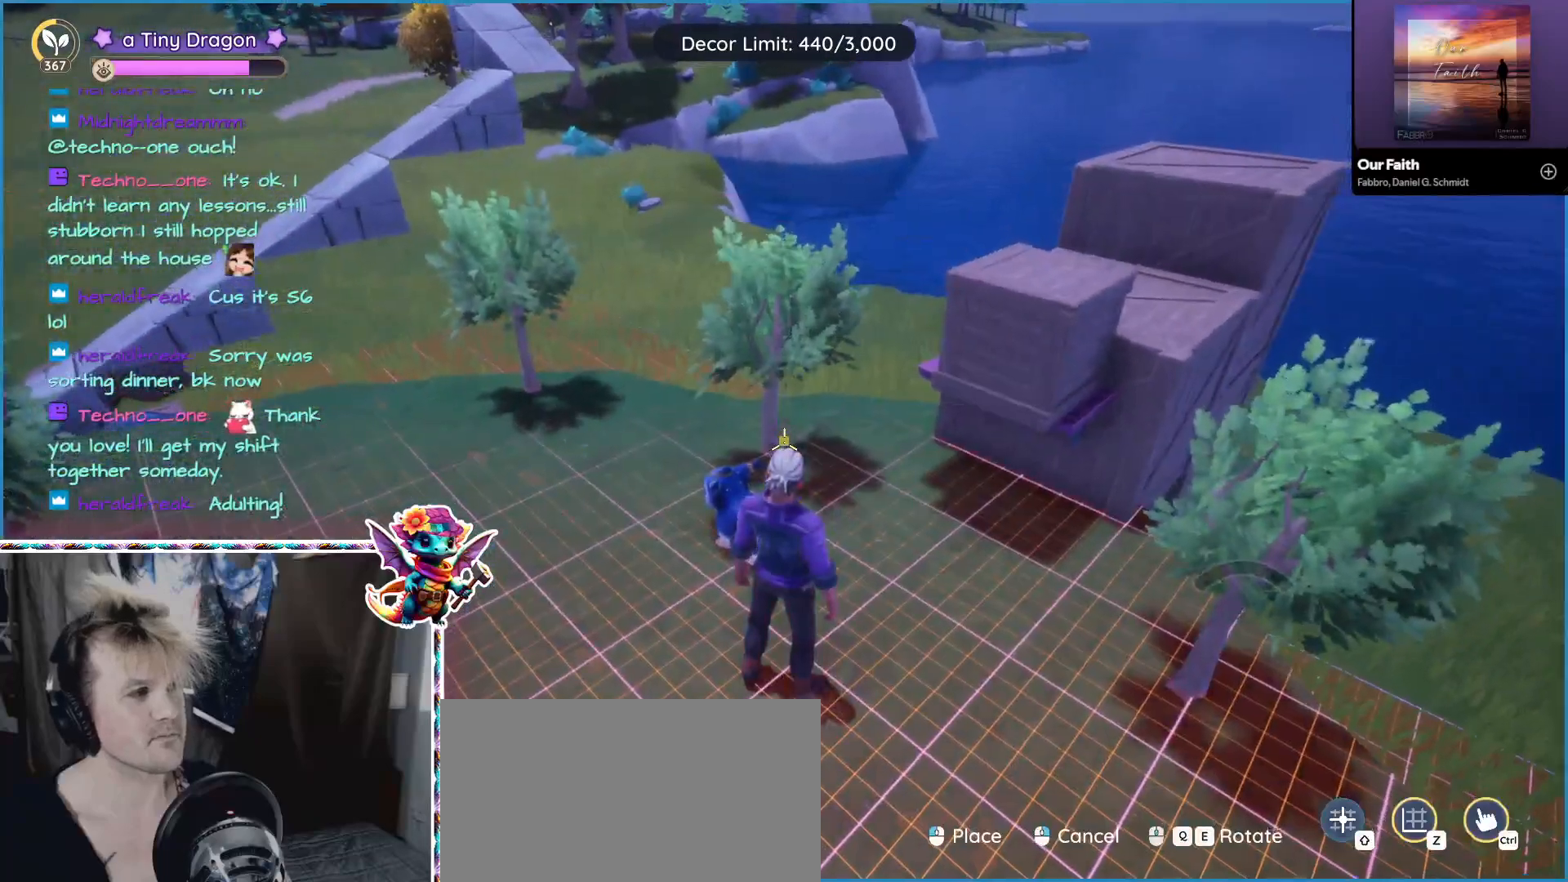
{"keys": [], "mouse": [], "events": [[66, "alt", "down"], [283, "alt", "up"]]}
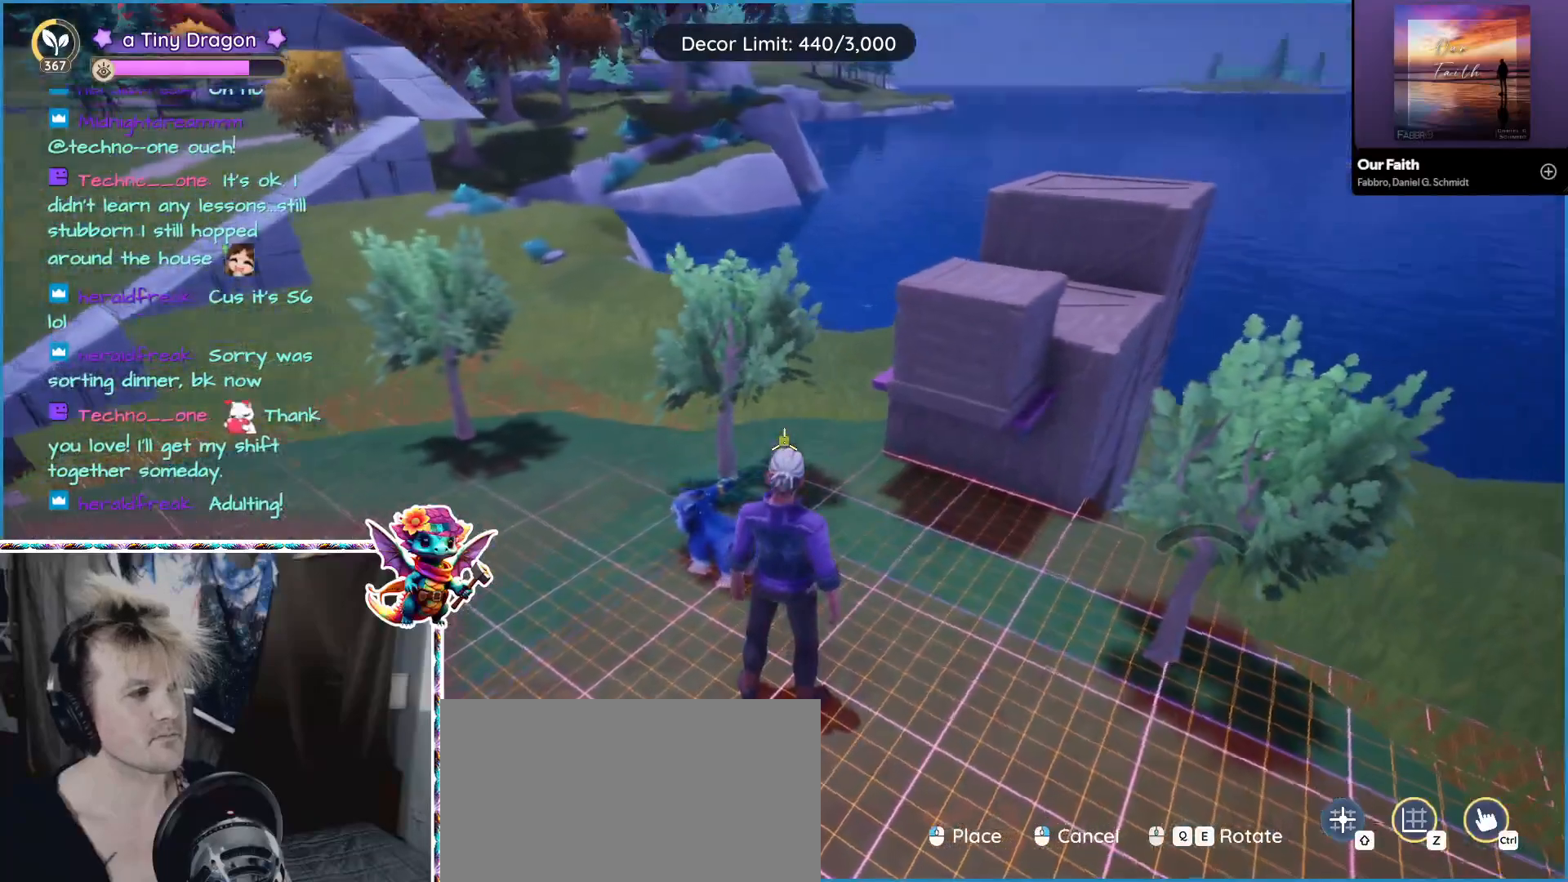
{"keys": ["z"], "mouse": [], "events": [[483, "z", "down"]]}
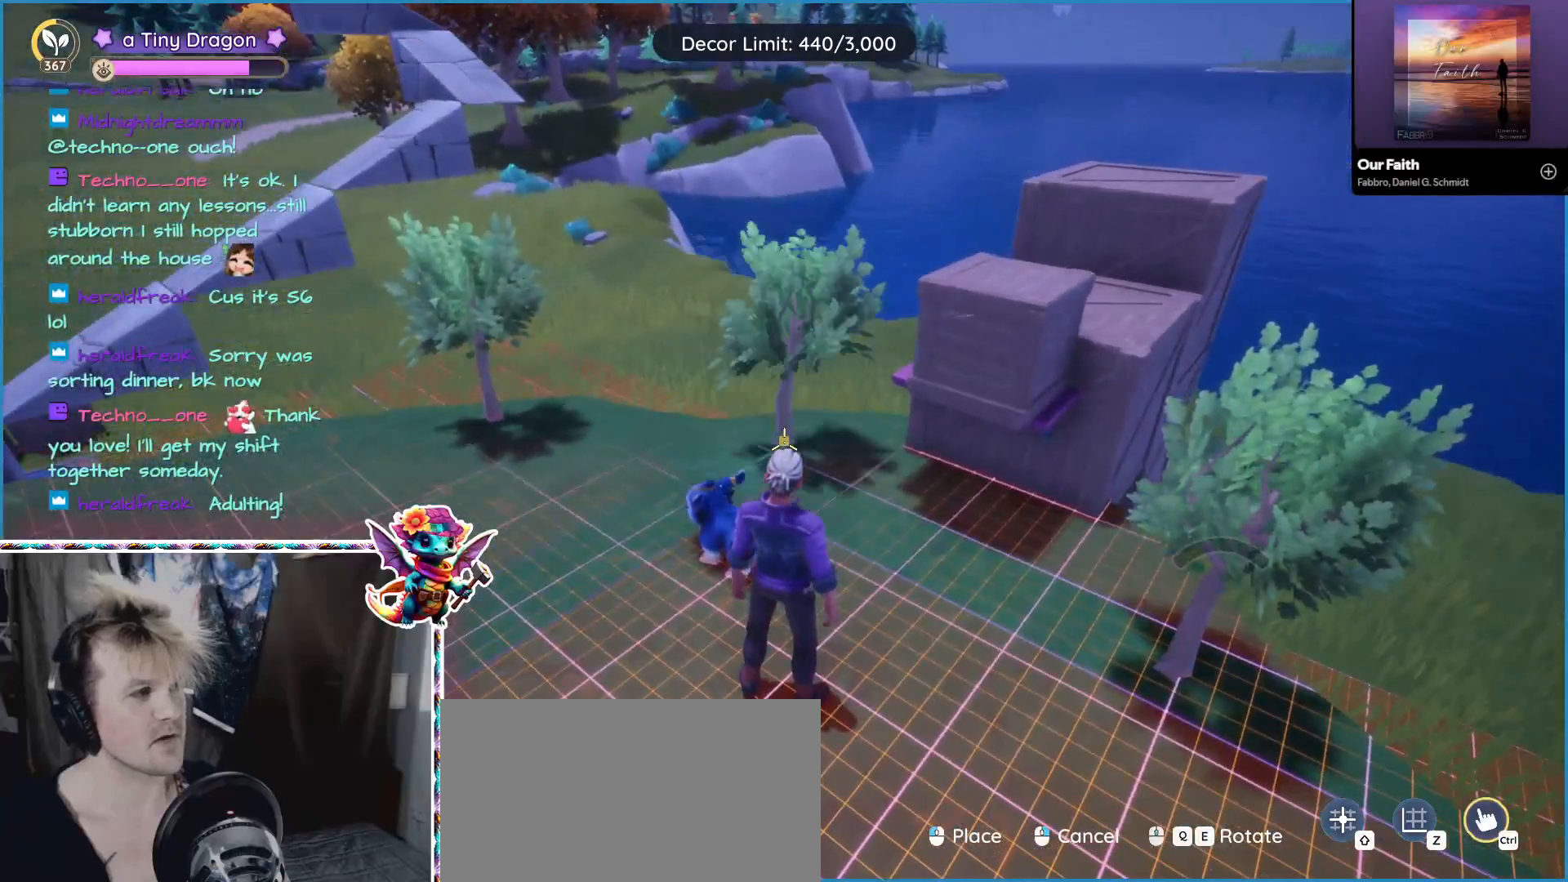
{"keys": [], "mouse": [], "events": [[116, "z", "up"]]}
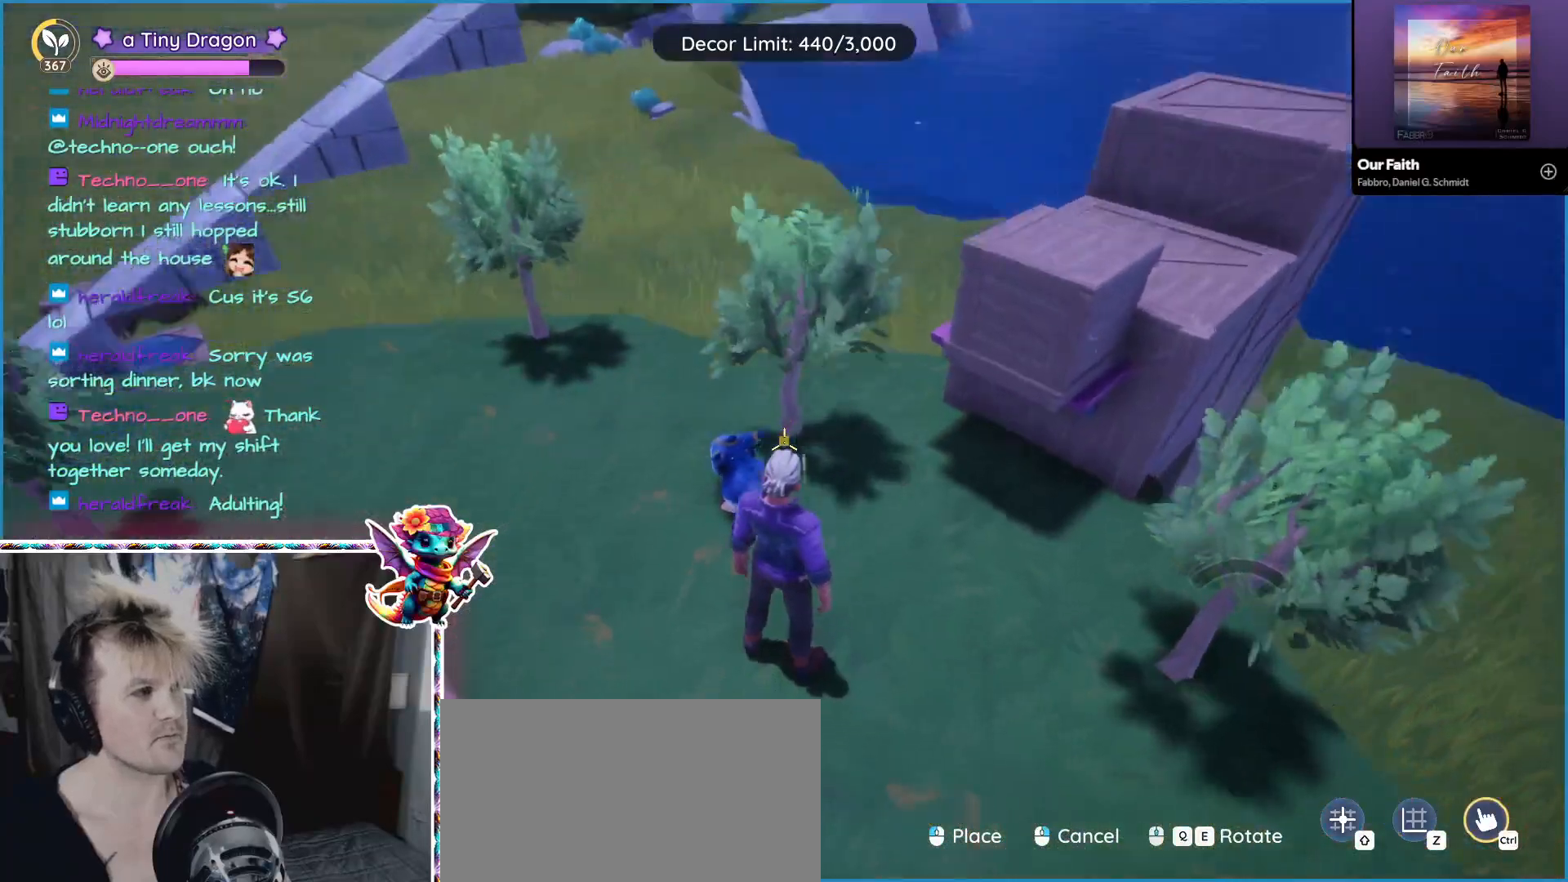
{"keys": ["a"], "mouse": [], "events": [[266, "a", "down"]]}
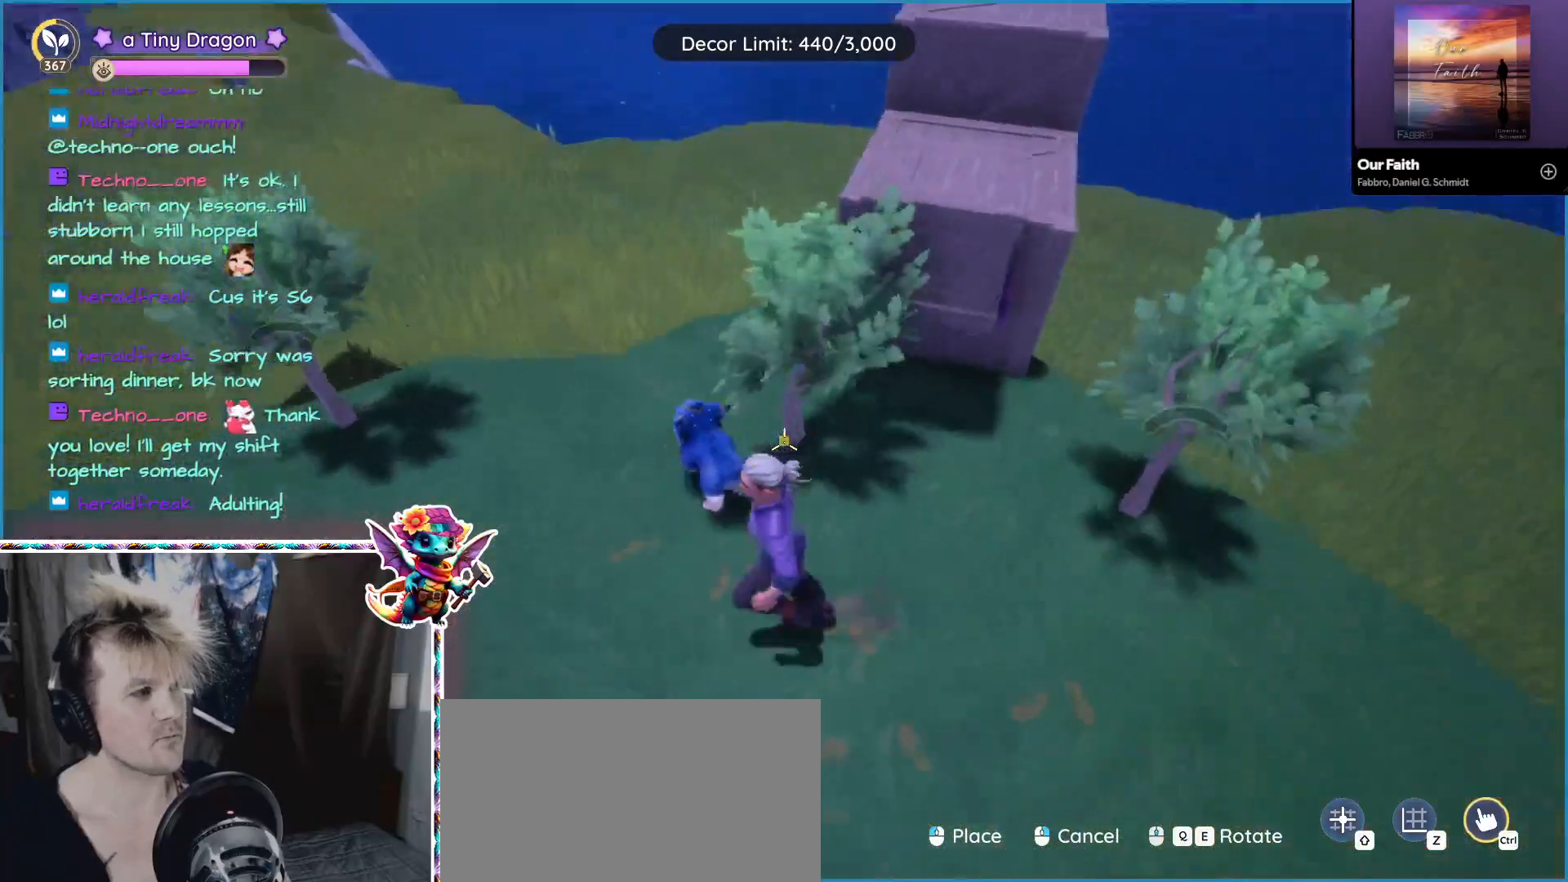
{"keys": [], "mouse": [], "events": [[150, "a", "up"]]}
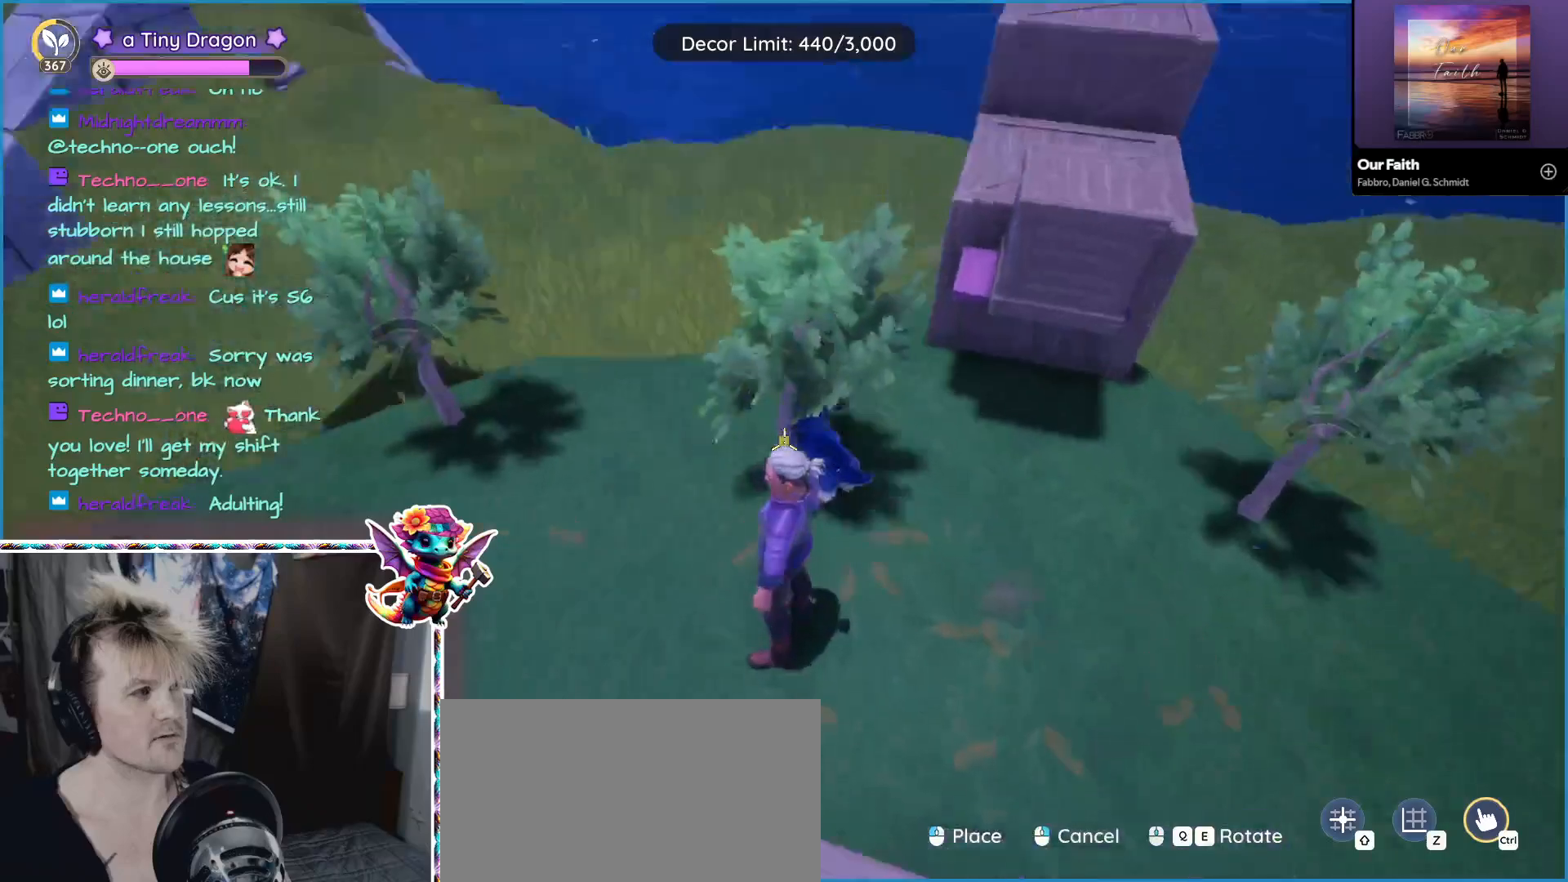
{"keys": [], "mouse": [], "events": [[166, "d", "down"], [300, "d", "up"]]}
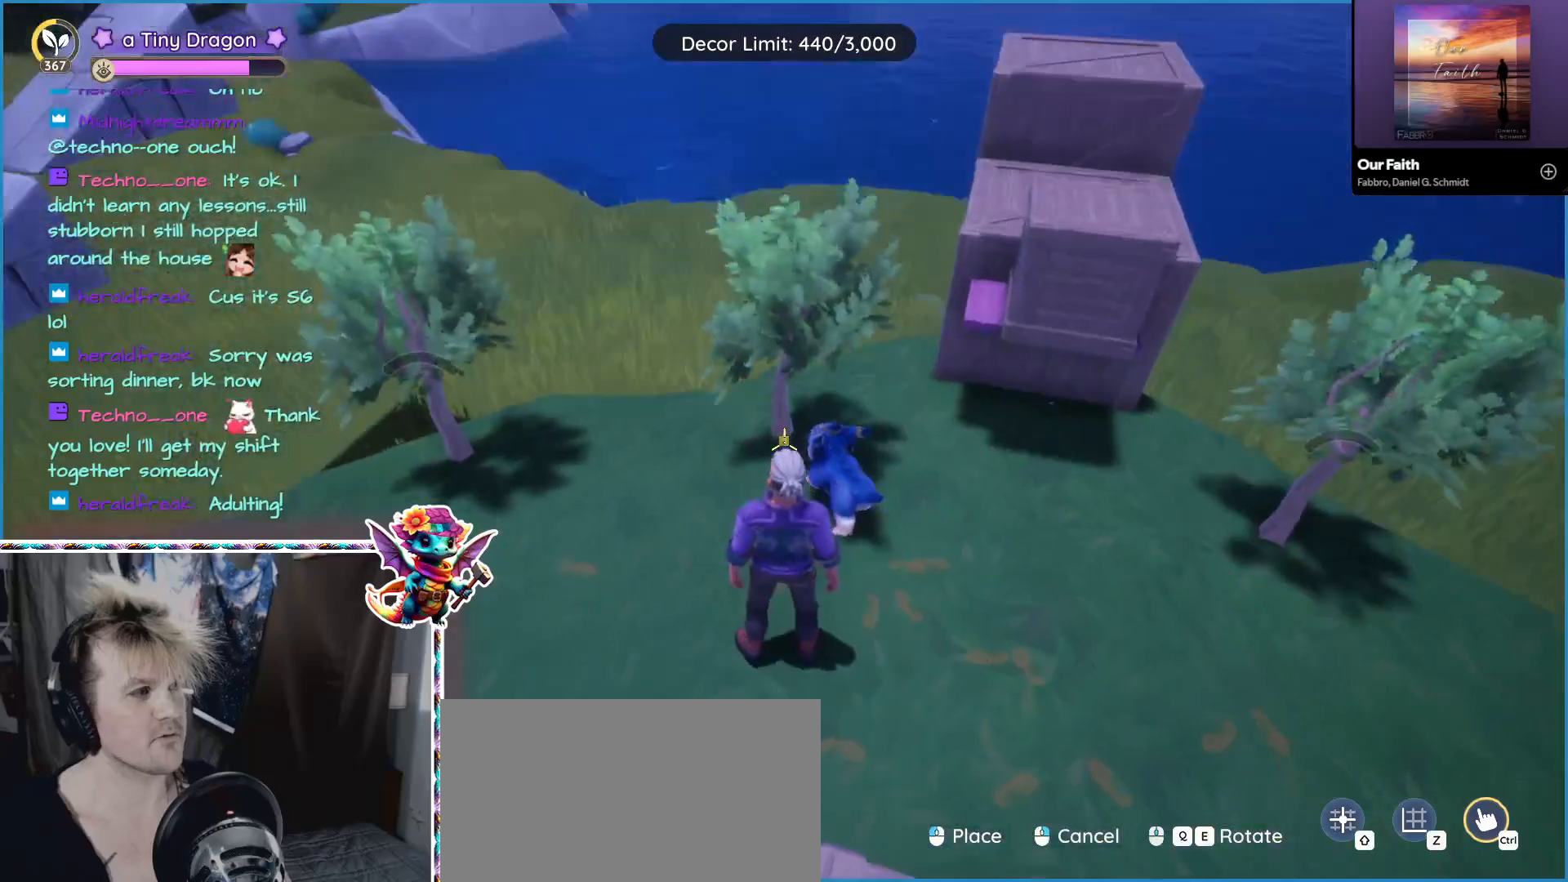
{"keys": [], "mouse": [], "events": []}